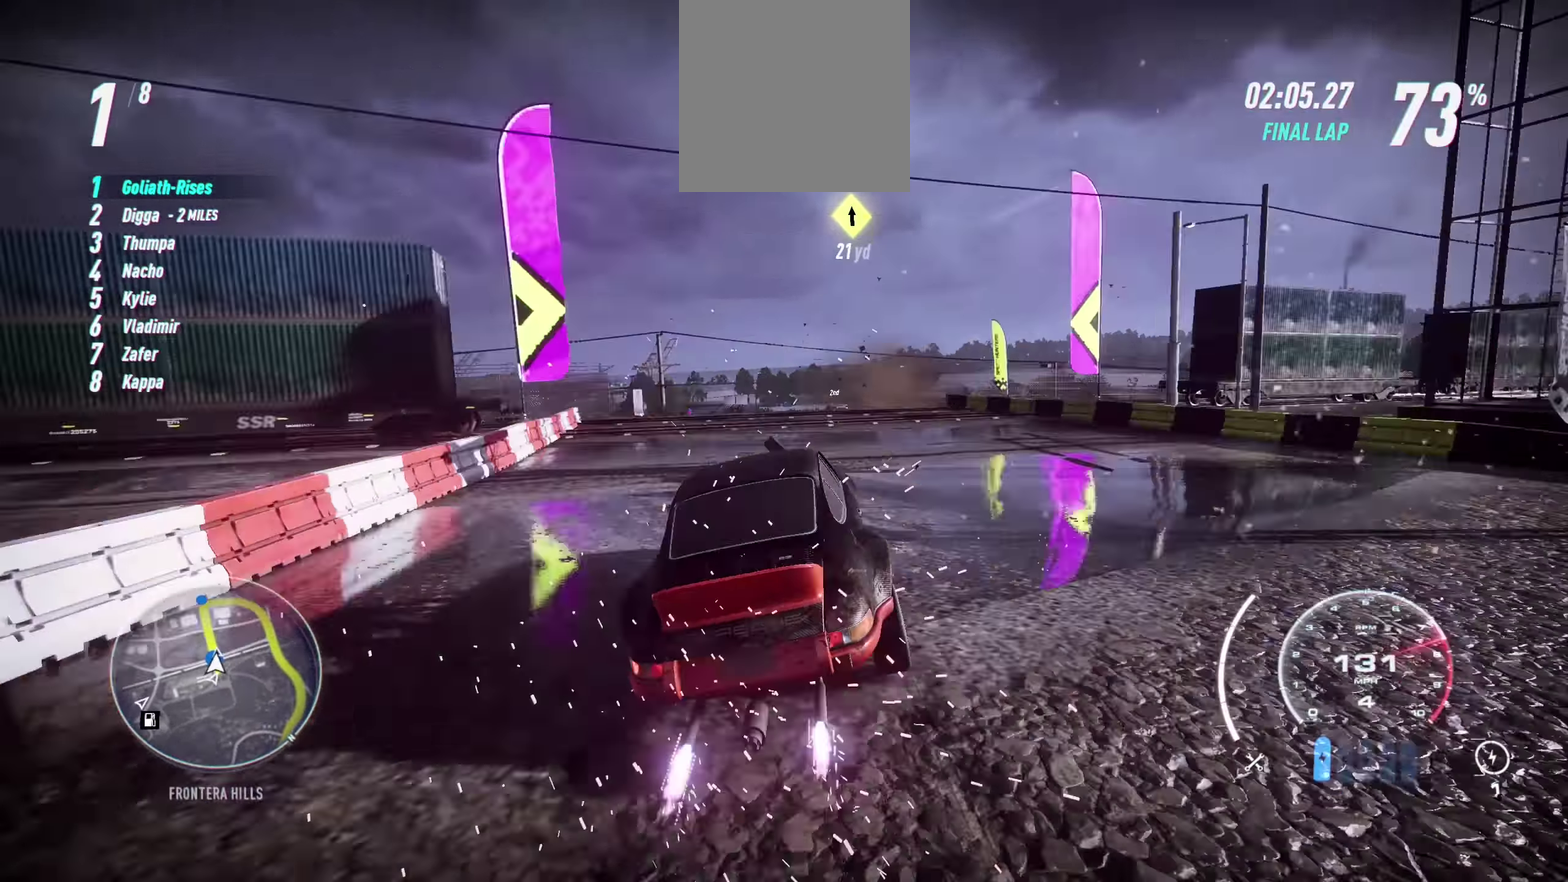
Gameplay with a controller (Xbox layout); each line is a JSON object with the inputs held at the frame after it. "events" lists button and stick changes between this image and that frame as [ms after this image, input, new state], when the widget could be followed in between. This document gives stick clicks only as held states, not as events. Not read: R3 right_stick.
{"buttons": [], "left_stick": "left", "events": [[233, "left_stick", "center"], [334, "left_stick", "left"]]}
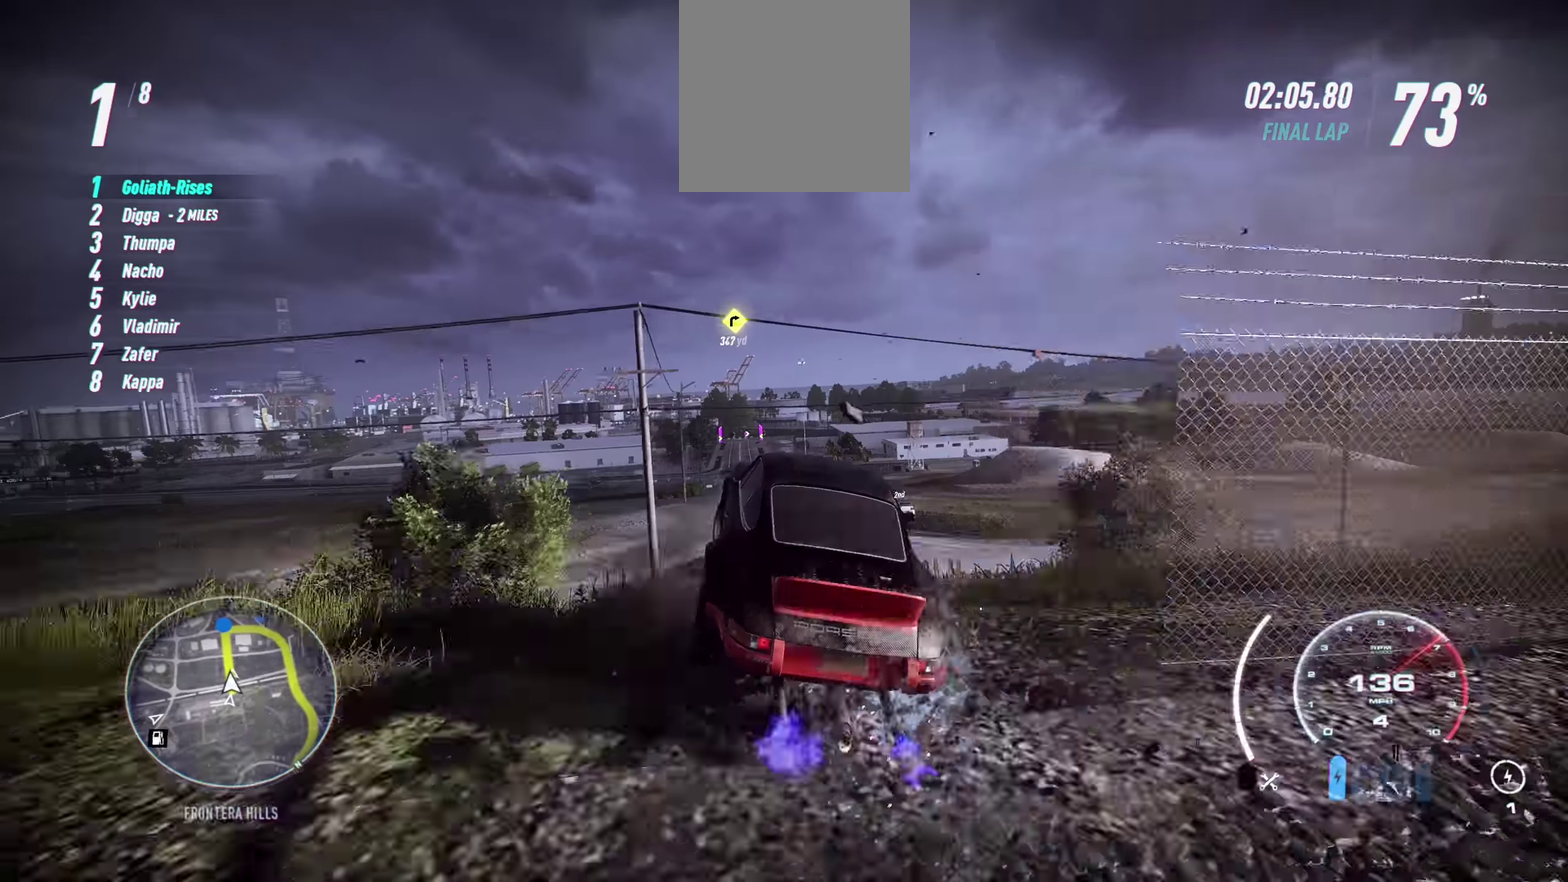
{"buttons": [], "left_stick": "left", "events": [[217, "left_stick", "center"], [317, "left_stick", "left"]]}
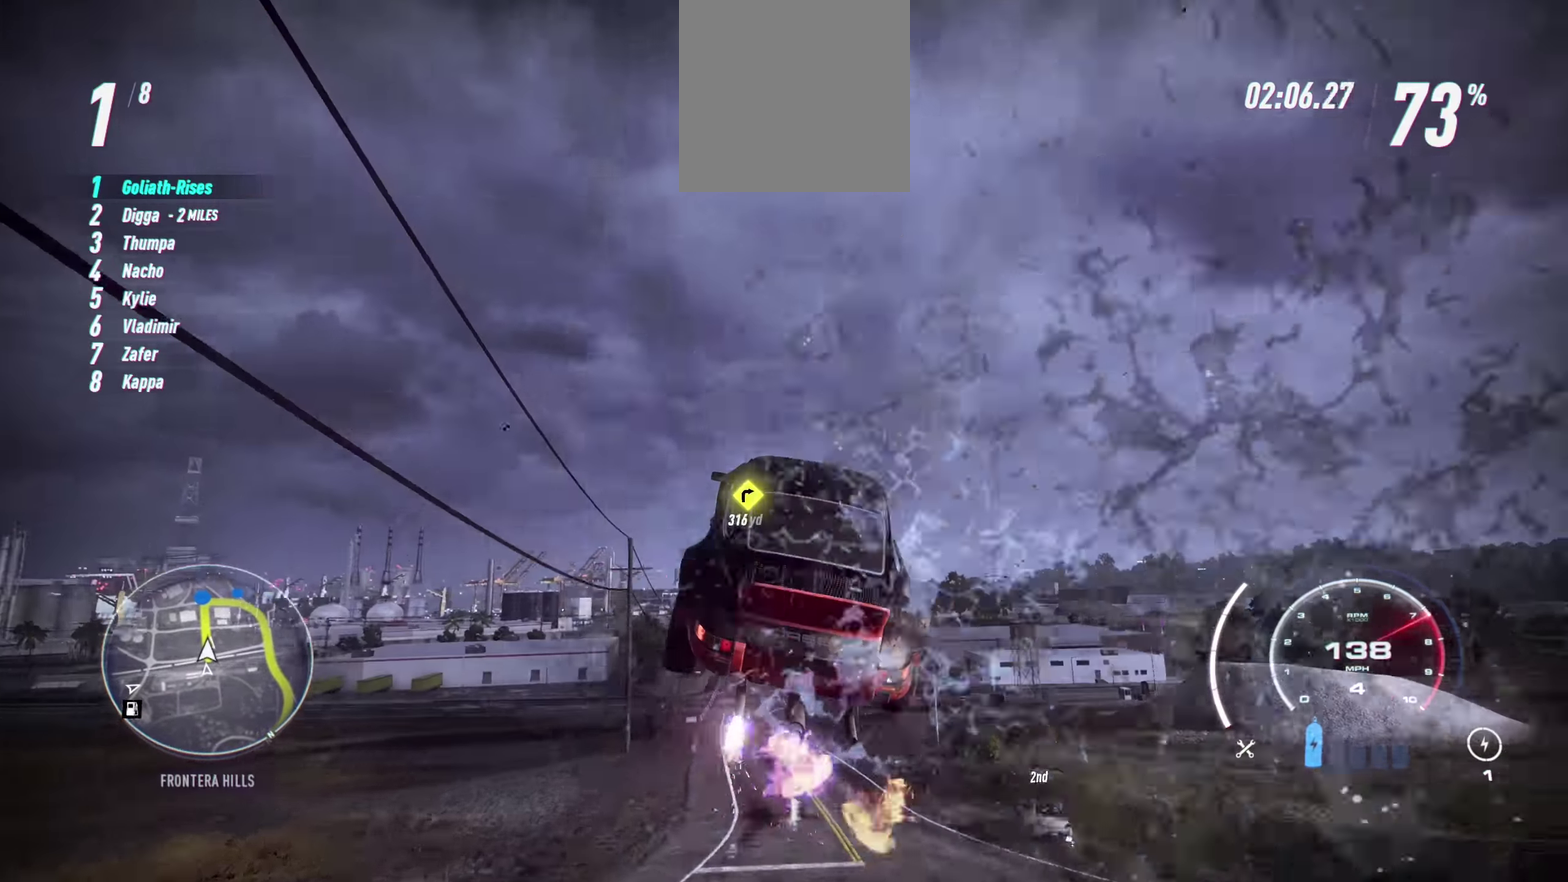
{"buttons": [], "left_stick": "left", "events": [[350, "left_stick", "center"], [417, "left_stick", "left"]]}
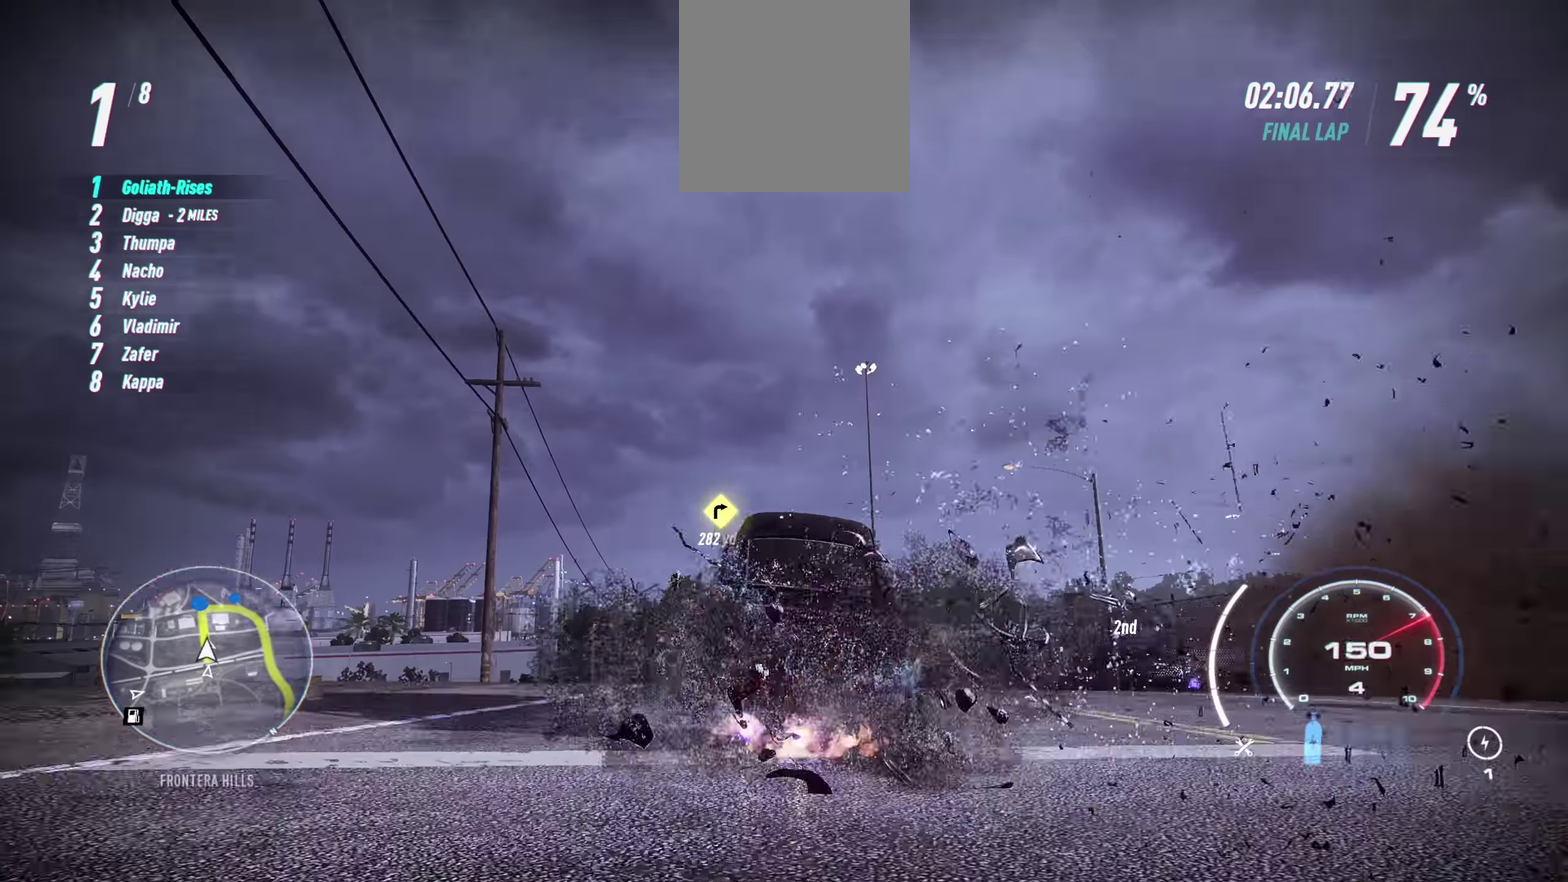
{"buttons": ["A"], "left_stick": "left", "events": [[50, "left_stick", "center"], [84, "A", "down"], [184, "A", "up"], [250, "A", "down"], [250, "left_stick", "left"], [417, "A", "up"], [484, "A", "down"]]}
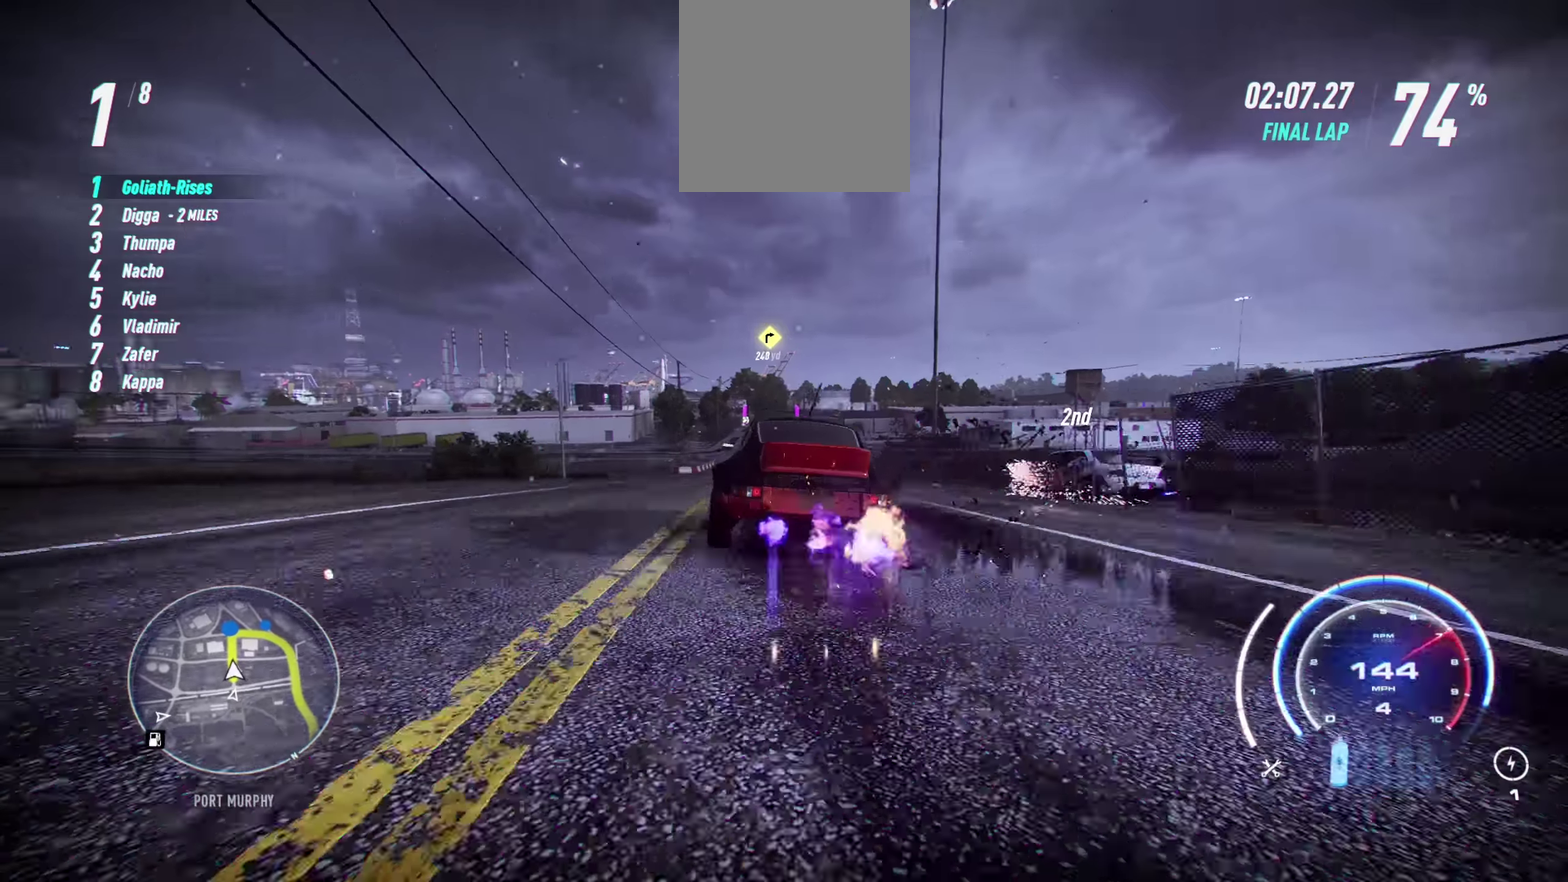
{"buttons": [], "left_stick": "center", "events": [[50, "left_stick", "right"], [150, "A", "up"], [150, "left_stick", "center"], [317, "left_stick", "left"], [434, "left_stick", "center"]]}
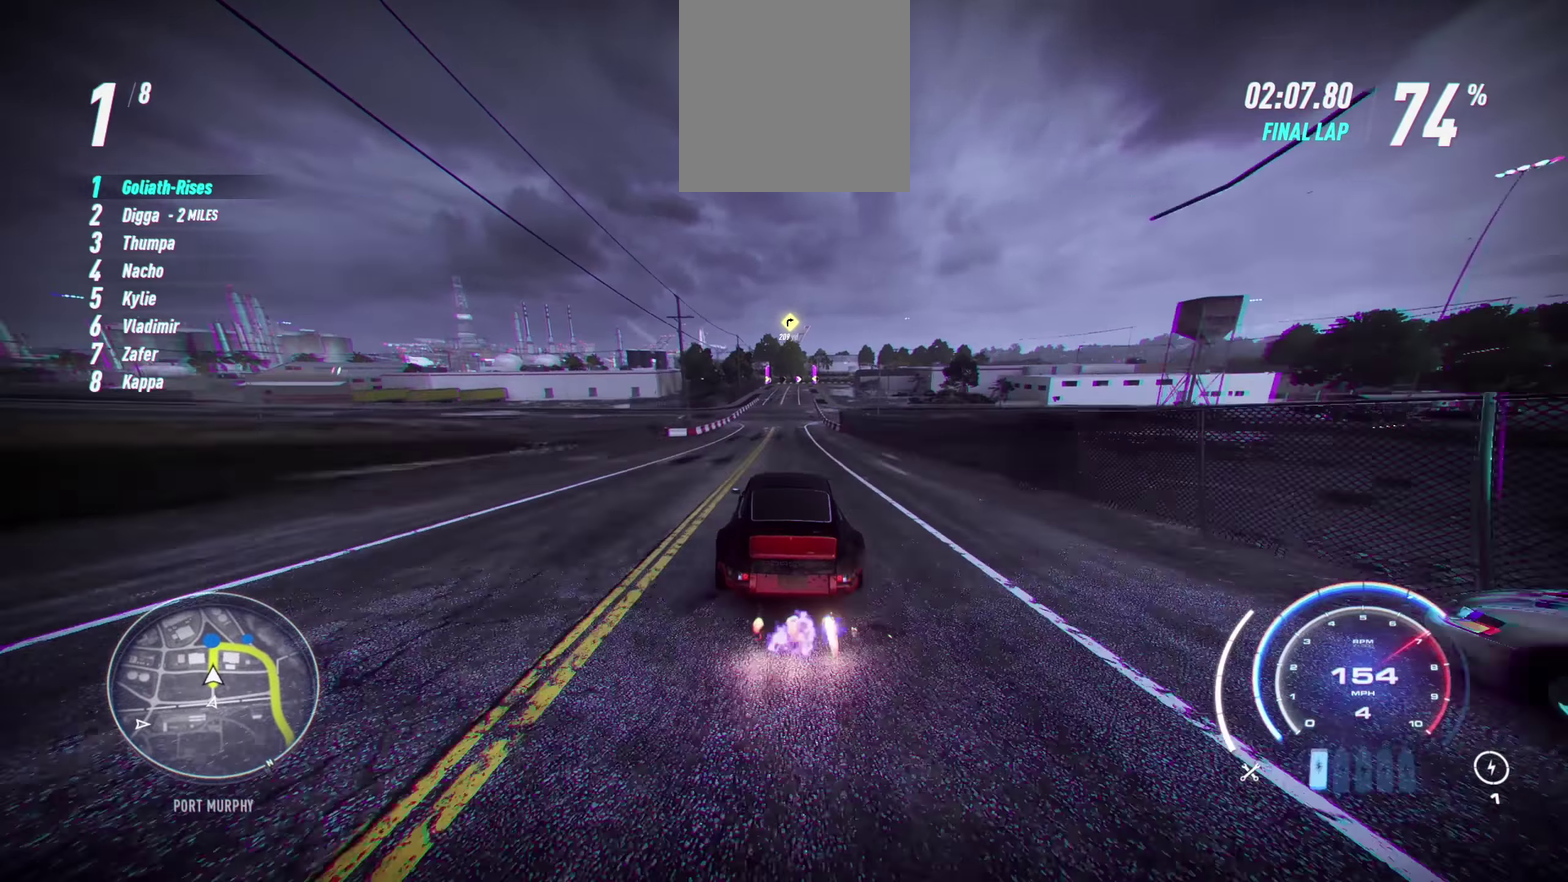
{"buttons": [], "left_stick": "center", "events": [[100, "left_stick", "left"], [167, "R1", "down"], [267, "left_stick", "center"], [300, "R1", "up"]]}
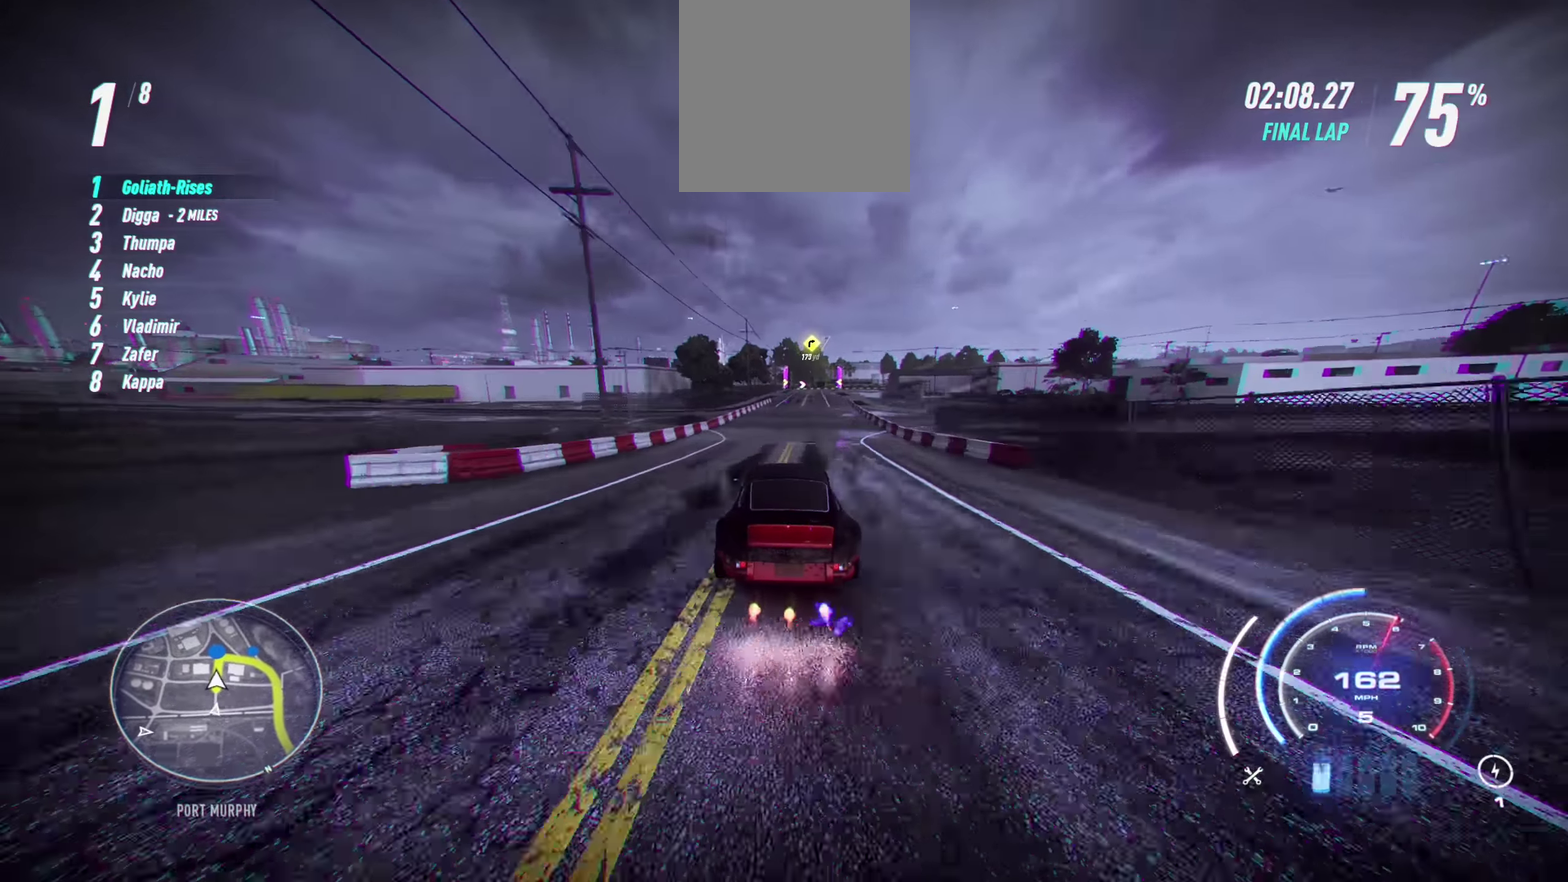
{"buttons": [], "left_stick": "center", "events": [[34, "left_stick", "left"], [167, "left_stick", "center"]]}
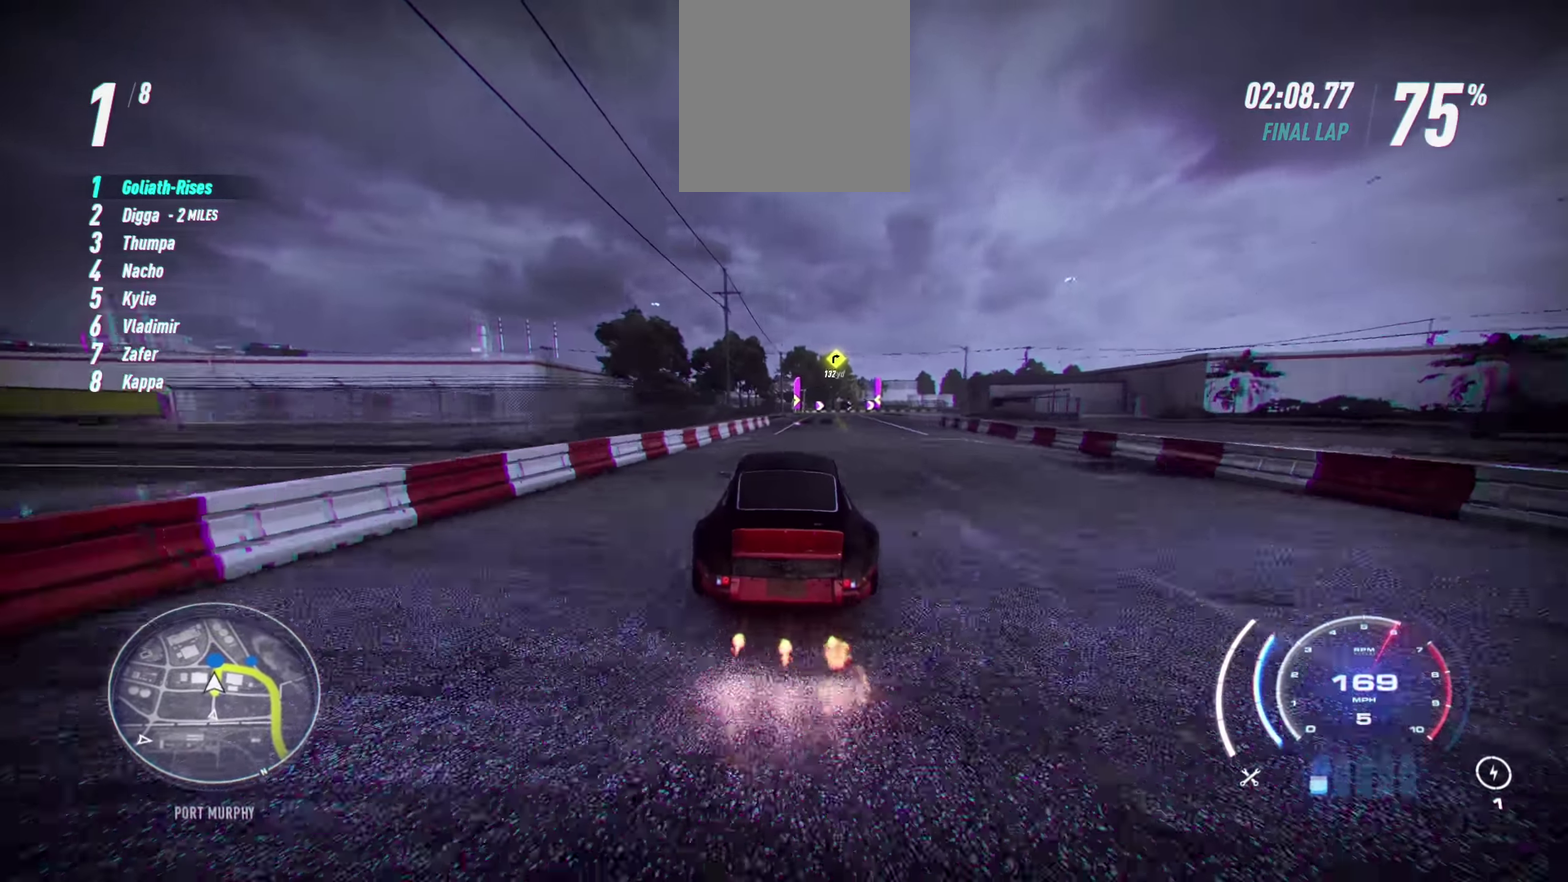
{"buttons": [], "left_stick": "right", "events": [[334, "left_stick", "right"]]}
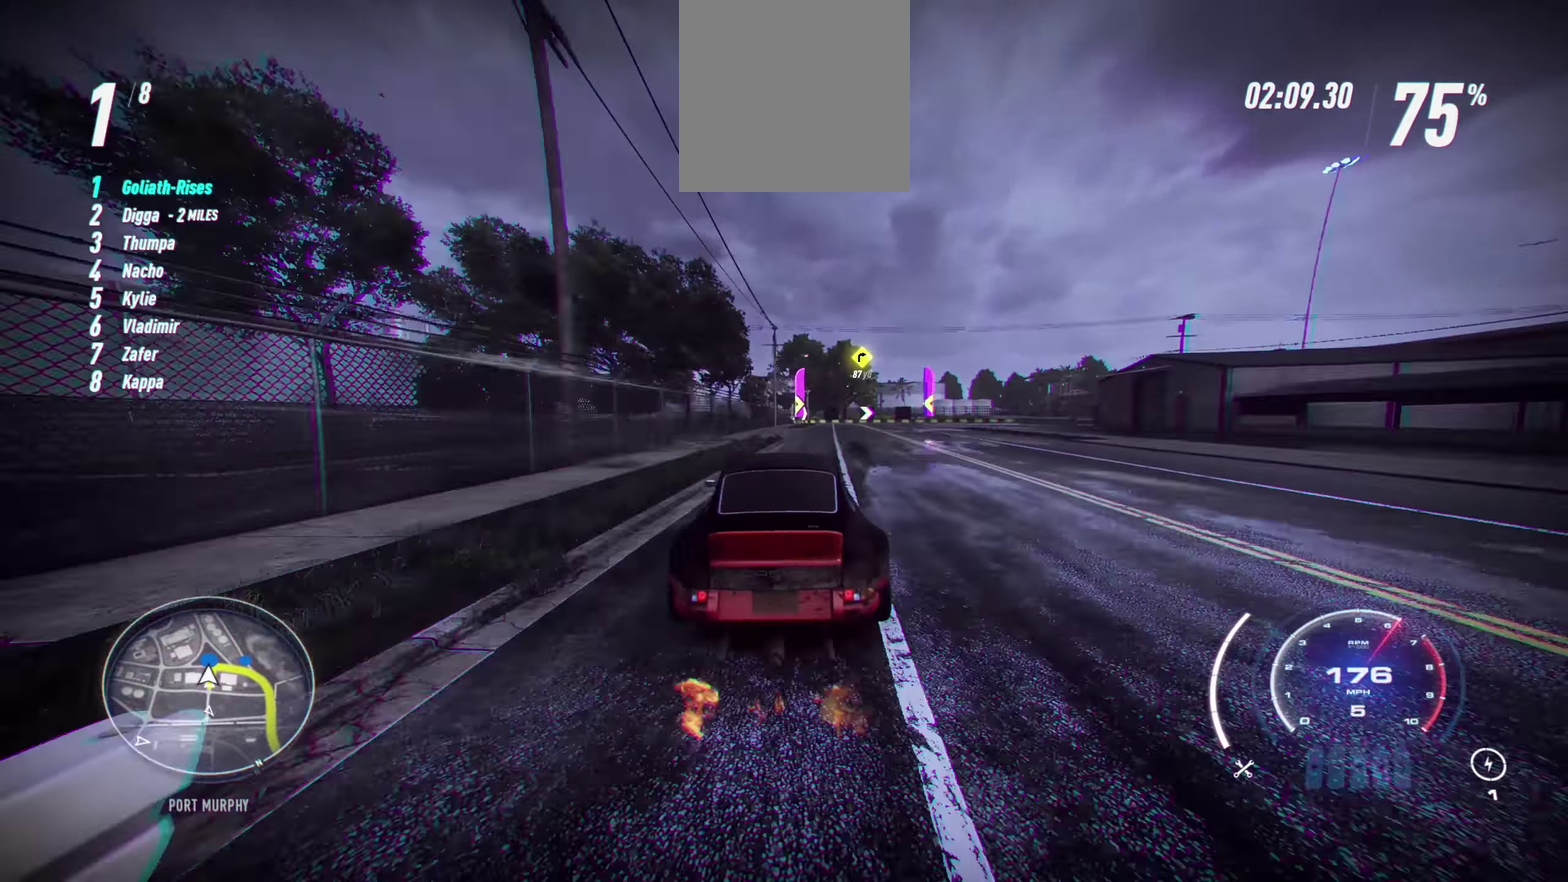
{"buttons": [], "left_stick": "right", "events": [[34, "R2", "down"], [84, "R2", "up"]]}
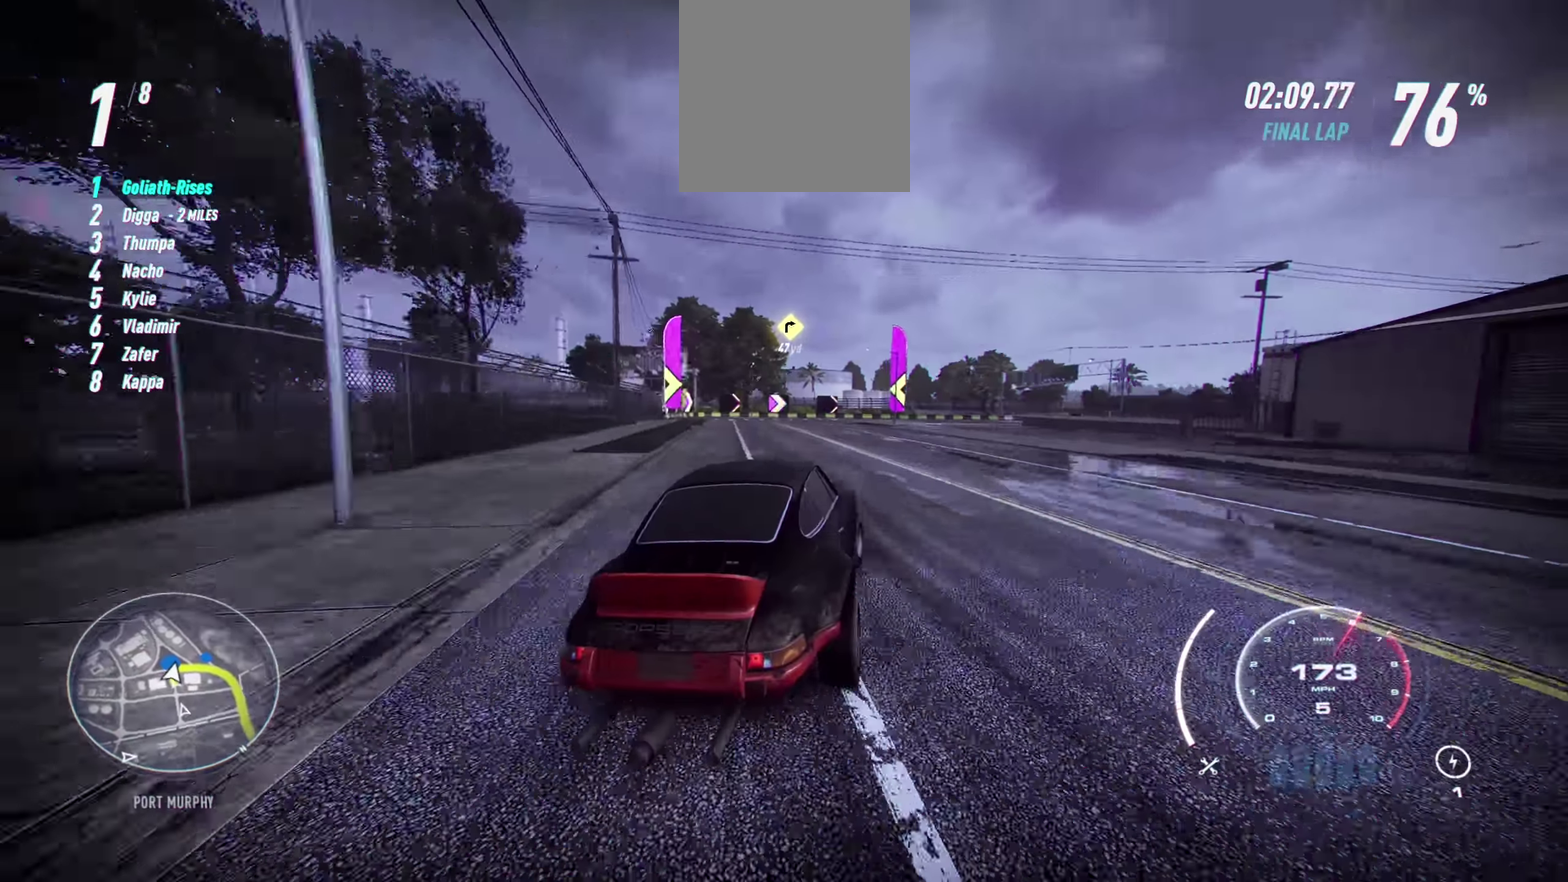
{"buttons": [], "left_stick": "right", "events": [[317, "left_stick", "center"], [350, "B", "down"], [450, "B", "up"], [467, "left_stick", "right"]]}
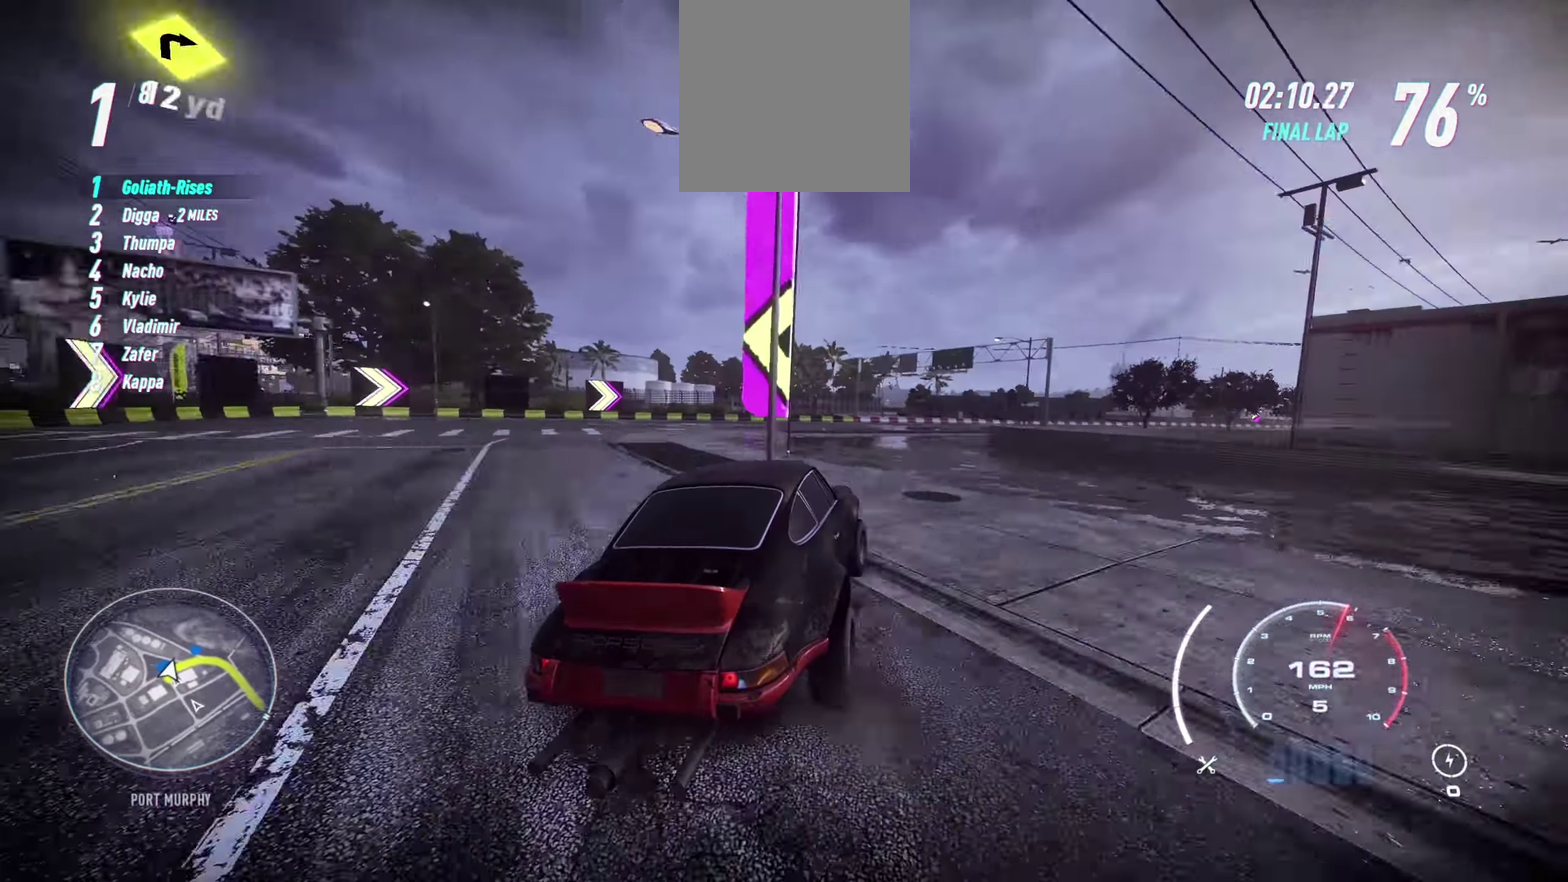
{"buttons": [], "left_stick": "up-right"}
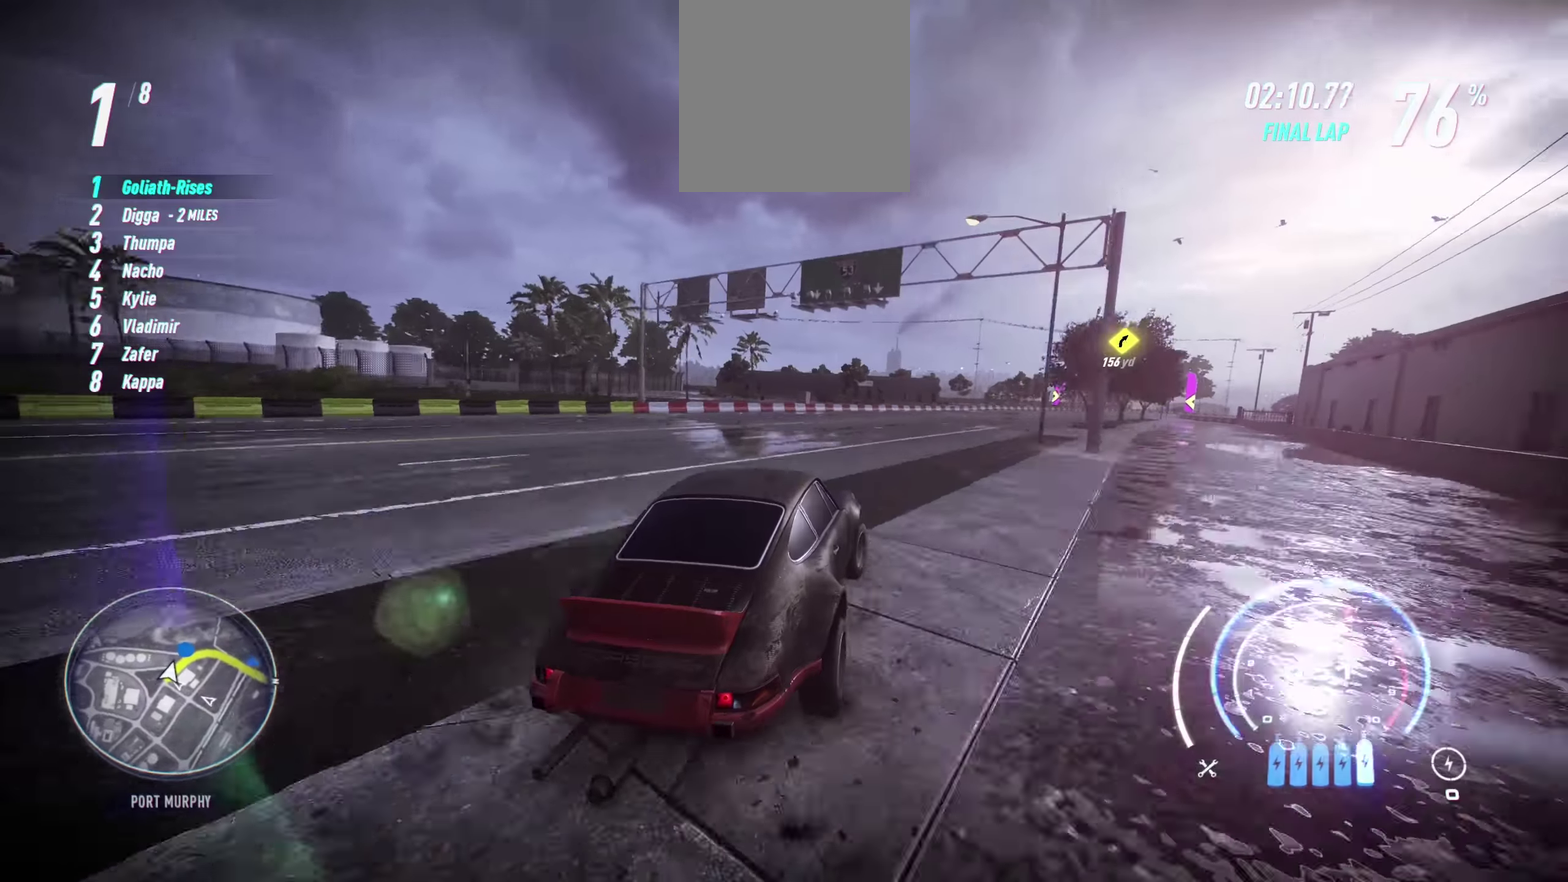
{"buttons": [], "left_stick": "up-right"}
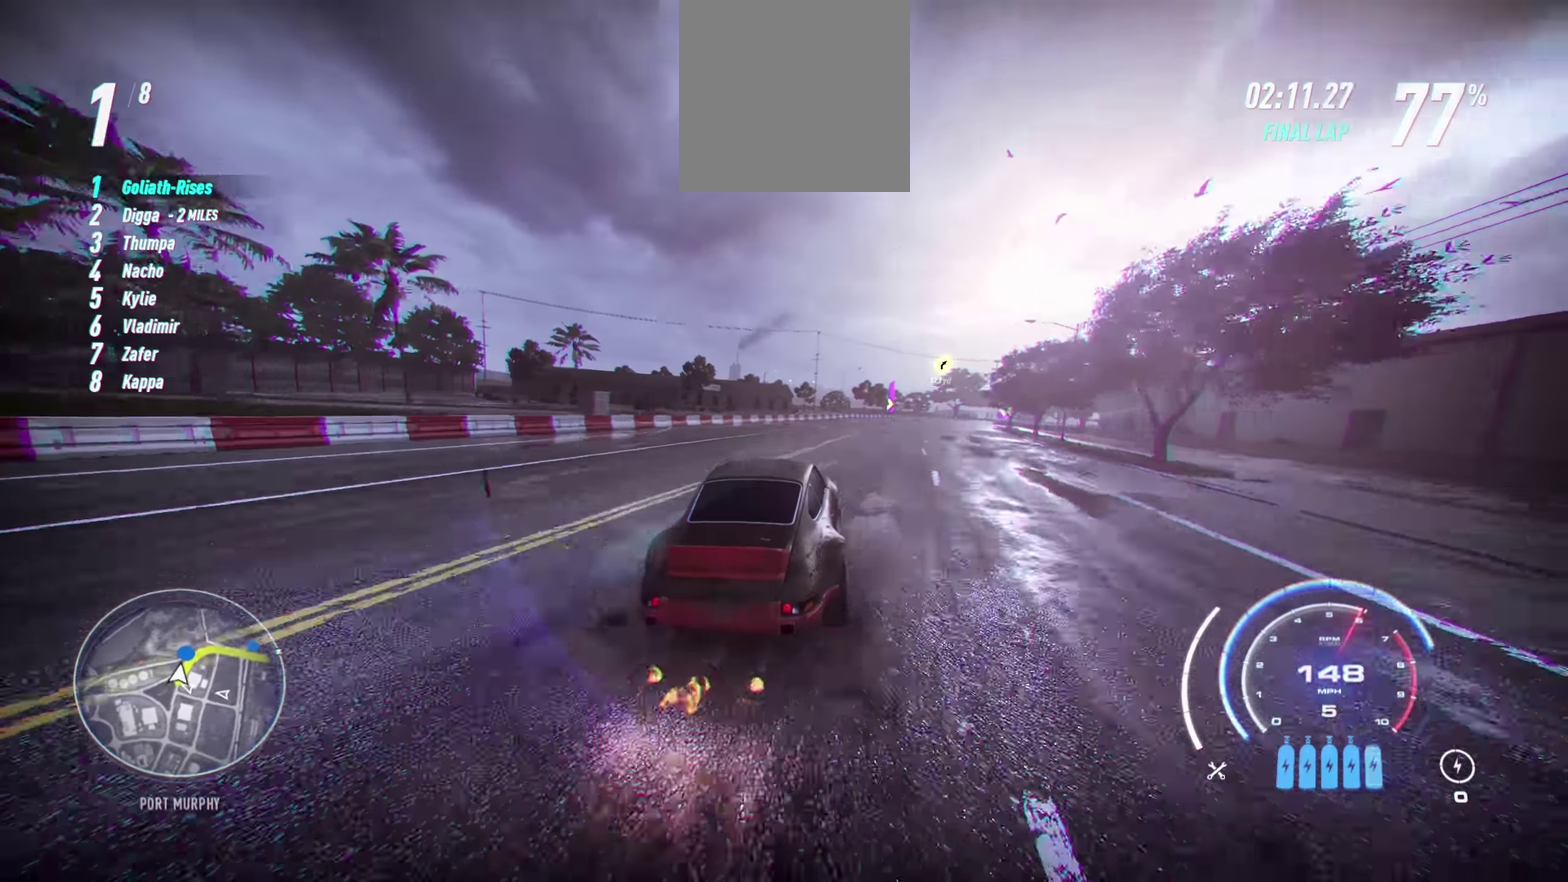
{"buttons": [], "left_stick": "right"}
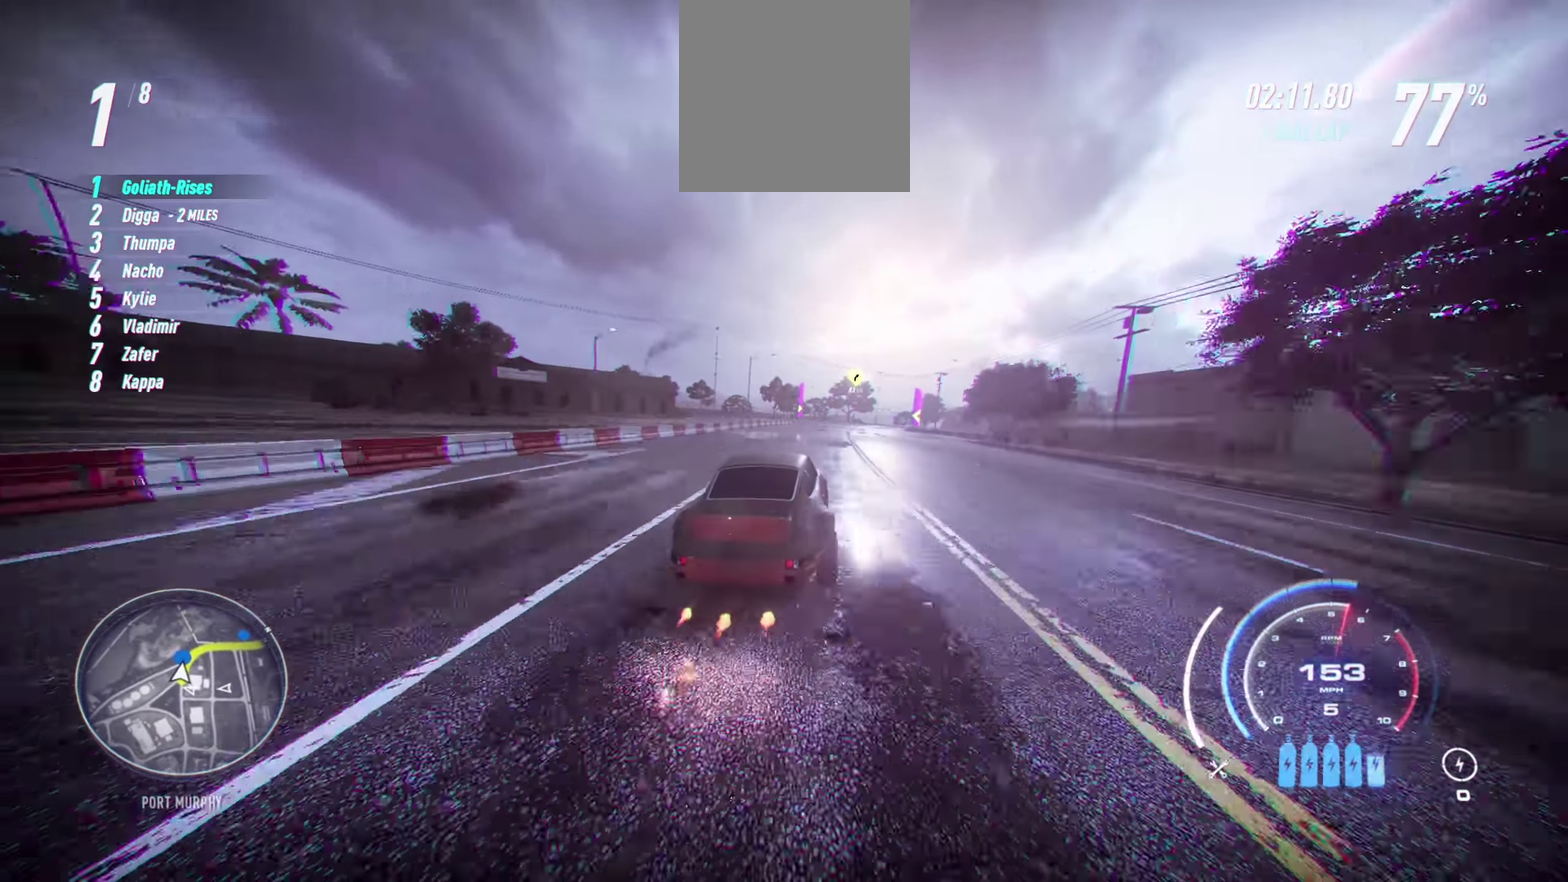
{"buttons": [], "left_stick": "up-right"}
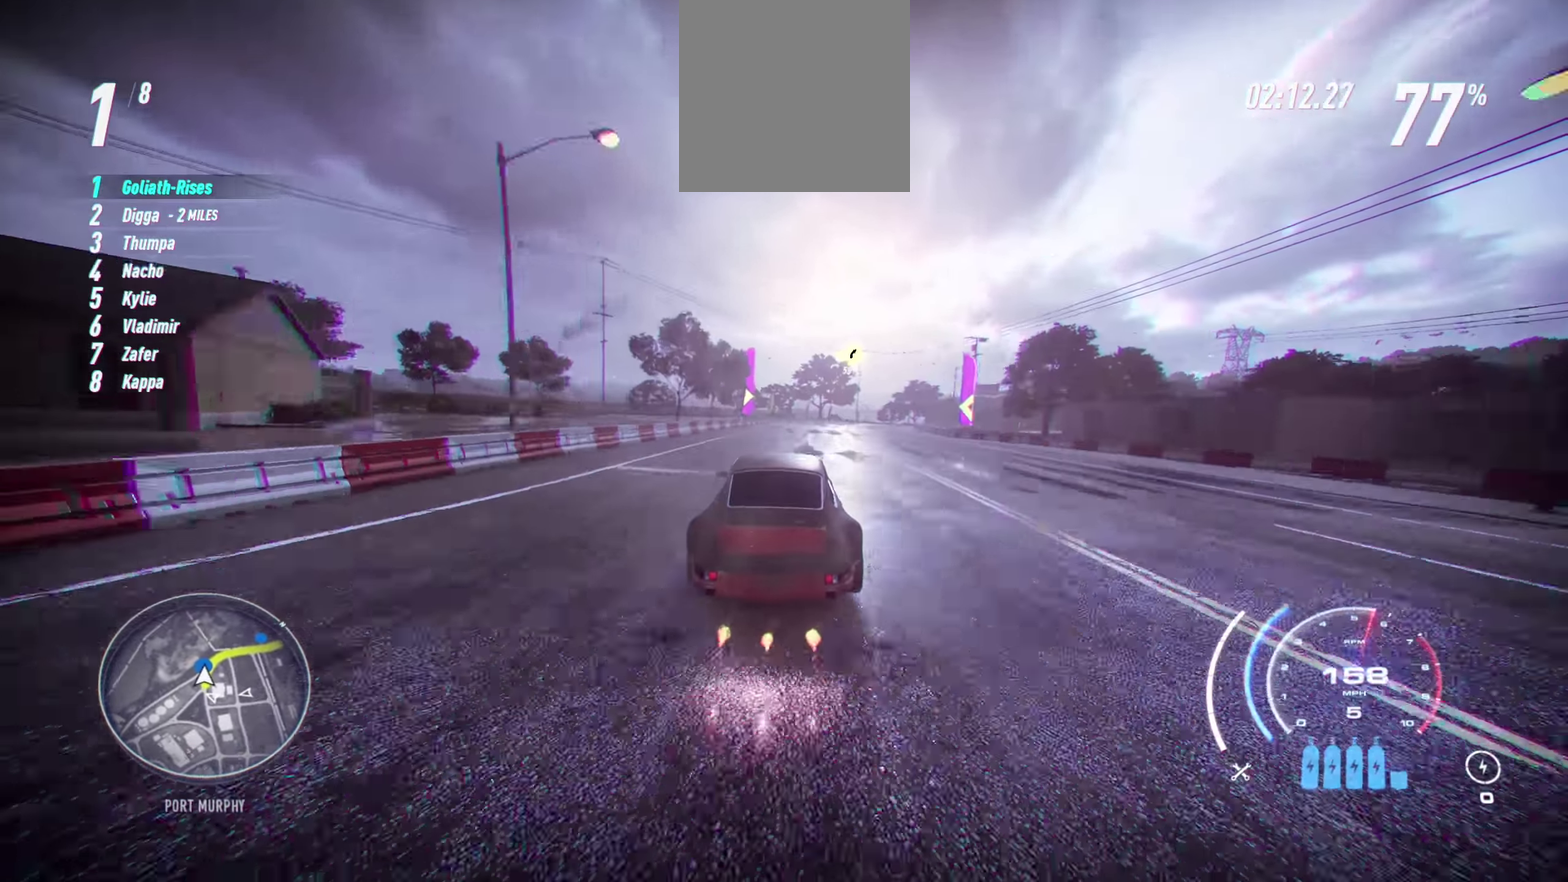
{"buttons": [], "left_stick": "right", "events": [[66, "left_stick", "right"]]}
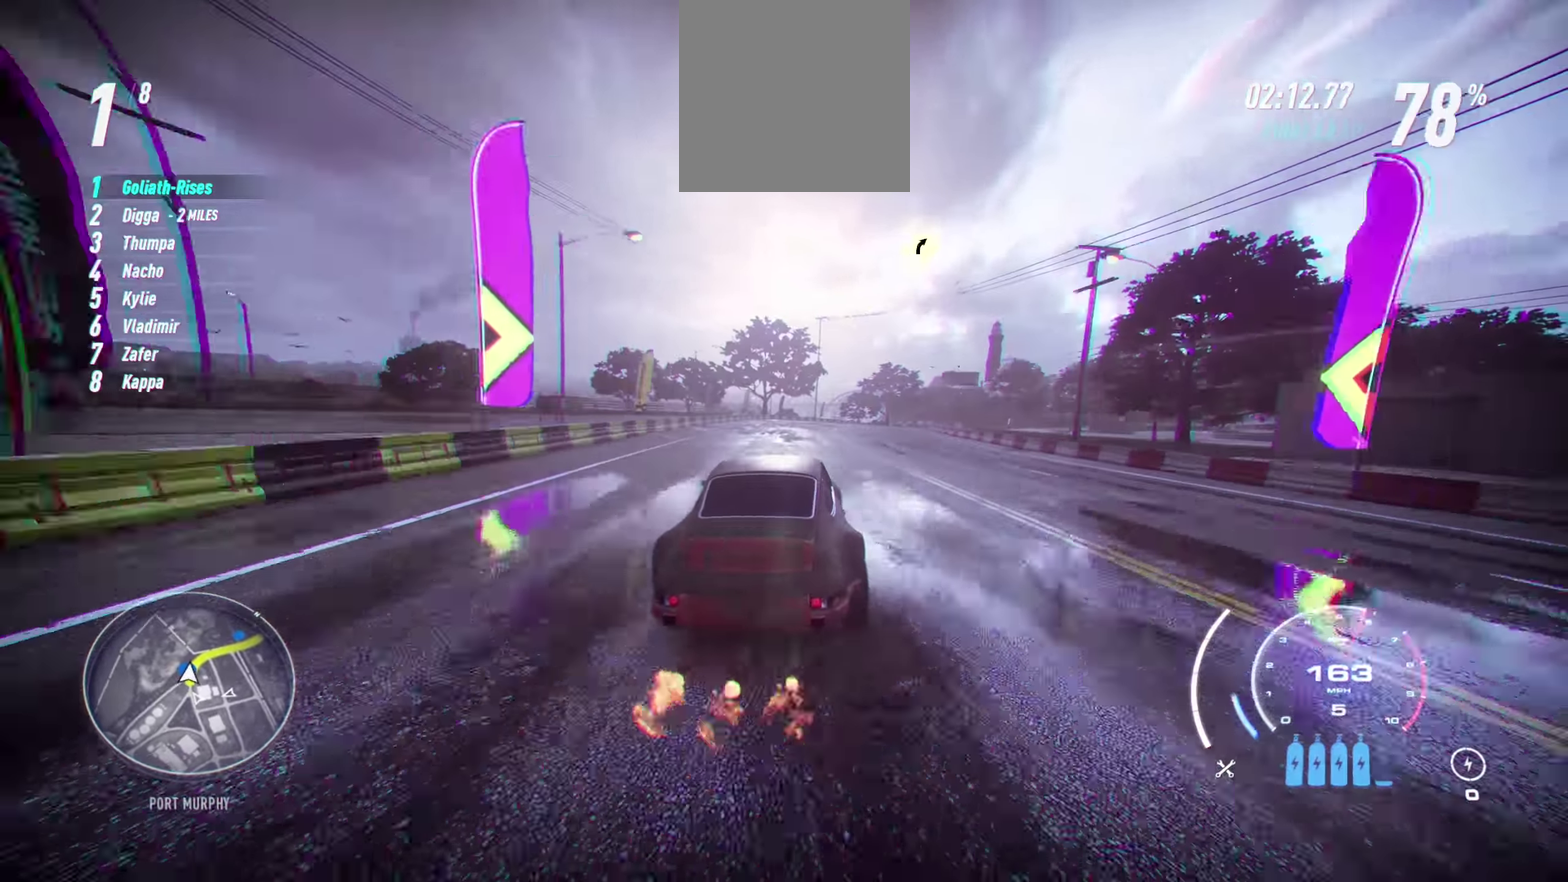
{"buttons": ["A"], "left_stick": "right", "events": [[216, "A", "down"]]}
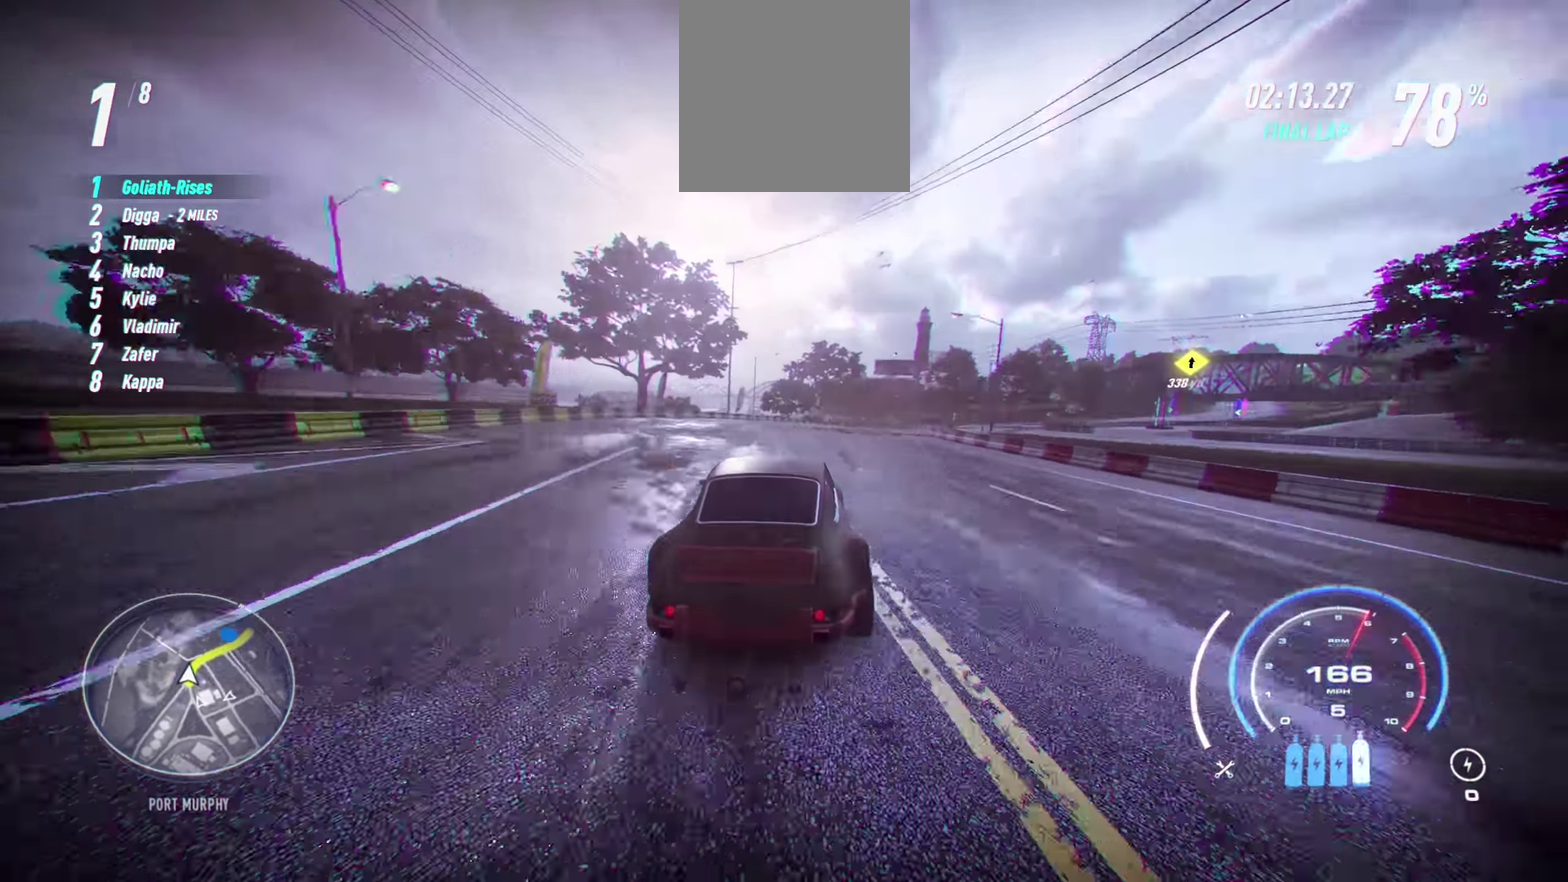
{"buttons": [], "left_stick": "right", "events": [[416, "A", "up"]]}
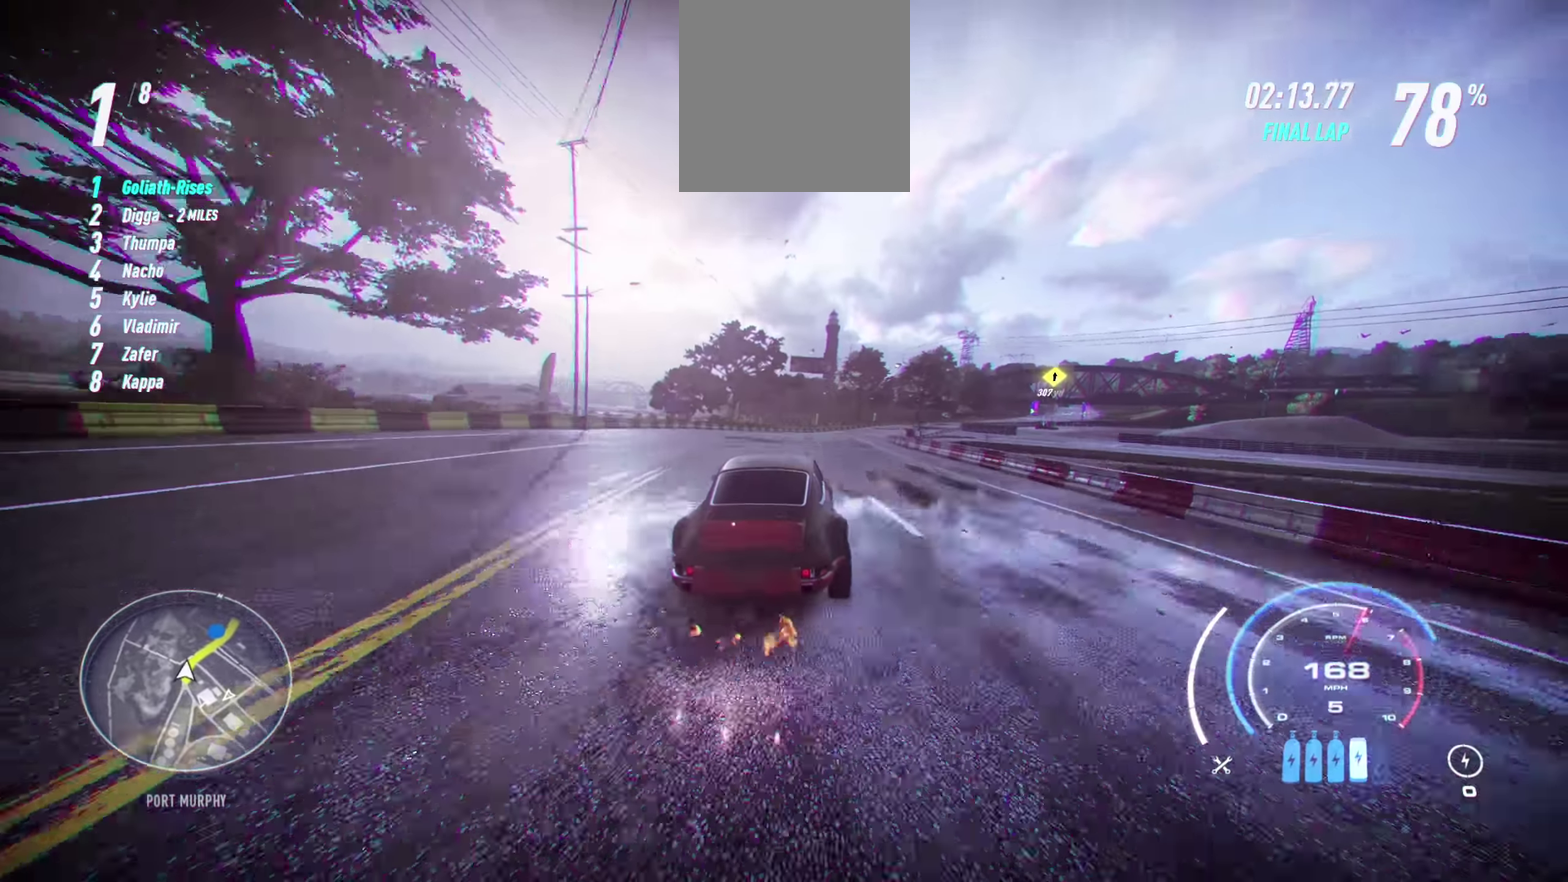
{"buttons": [], "left_stick": "up-right", "events": [[150, "left_stick", "up-right"]]}
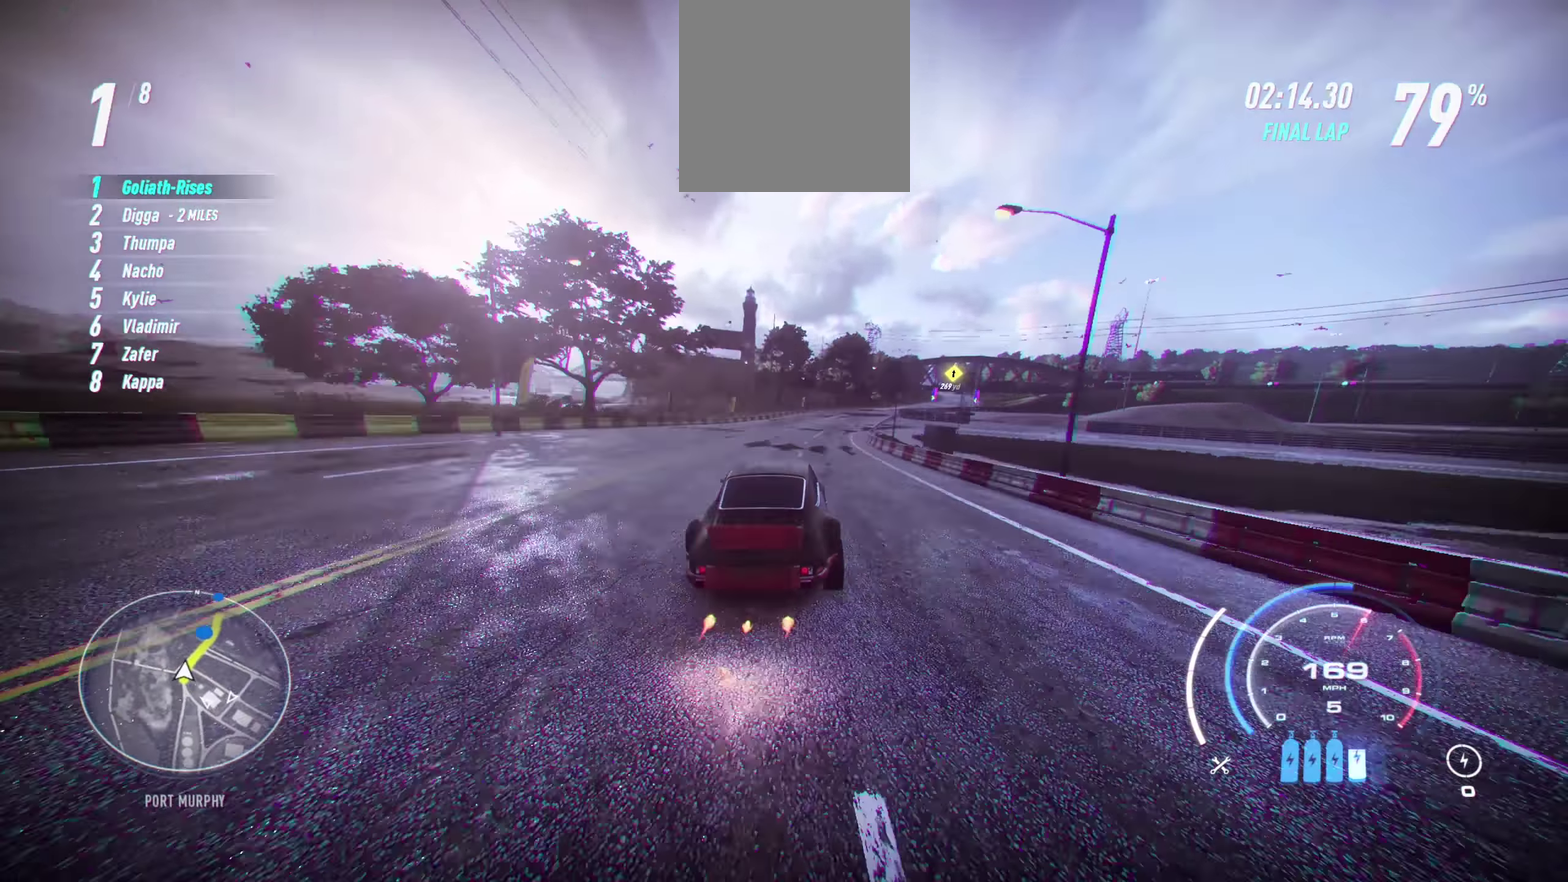
{"buttons": [], "left_stick": "right", "events": [[100, "left_stick", "right"], [150, "left_stick", "up-right"], [200, "left_stick", "right"], [366, "left_stick", "up-right"], [416, "left_stick", "right"]]}
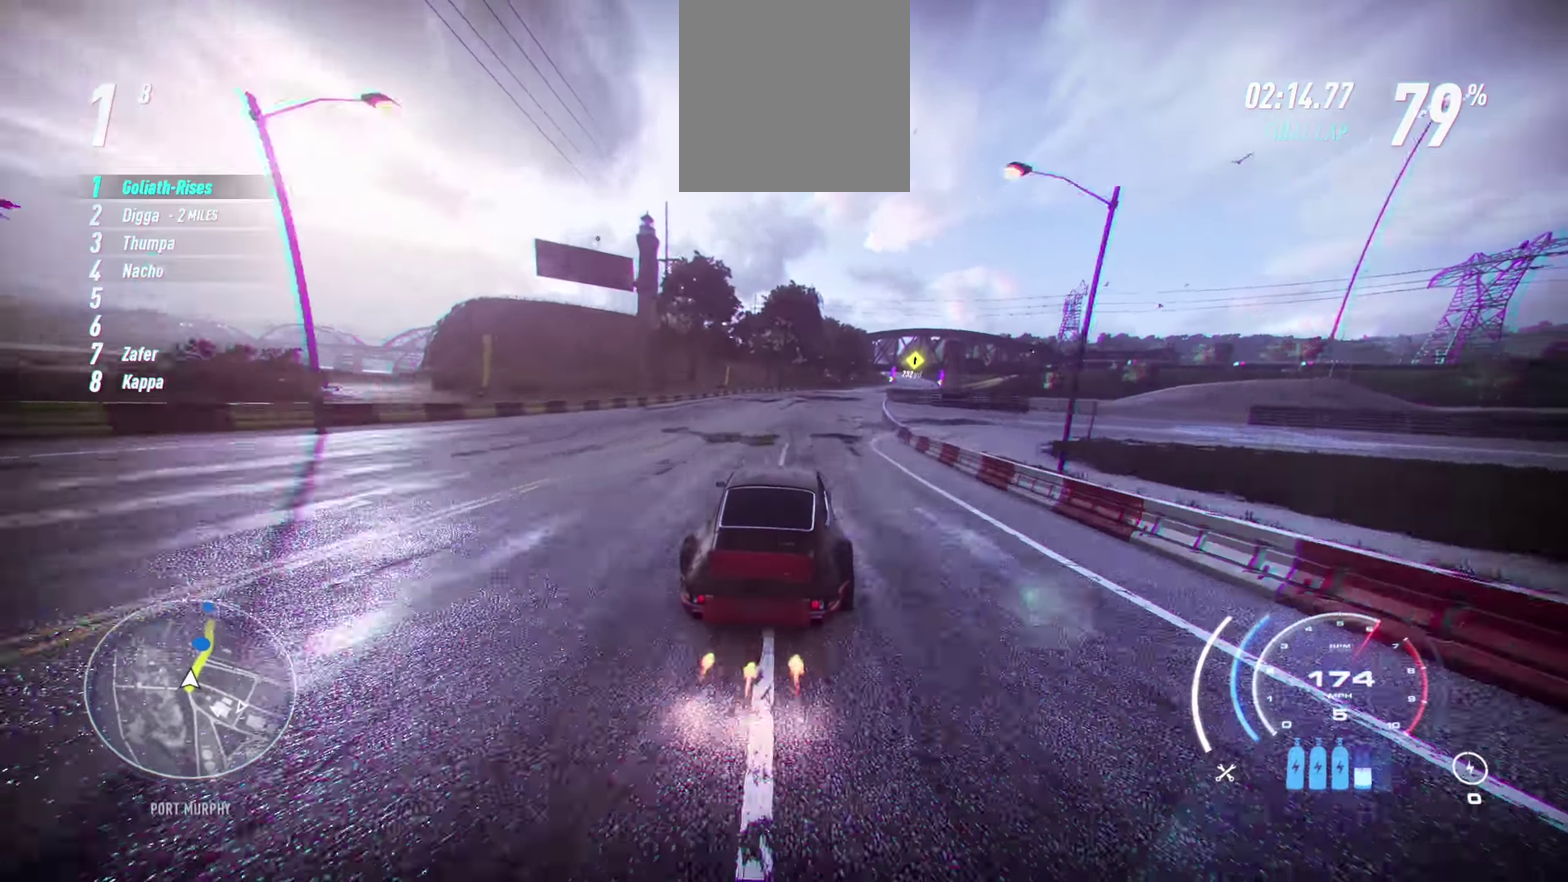
{"buttons": [], "left_stick": "up-right", "events": [[233, "left_stick", "up-right"]]}
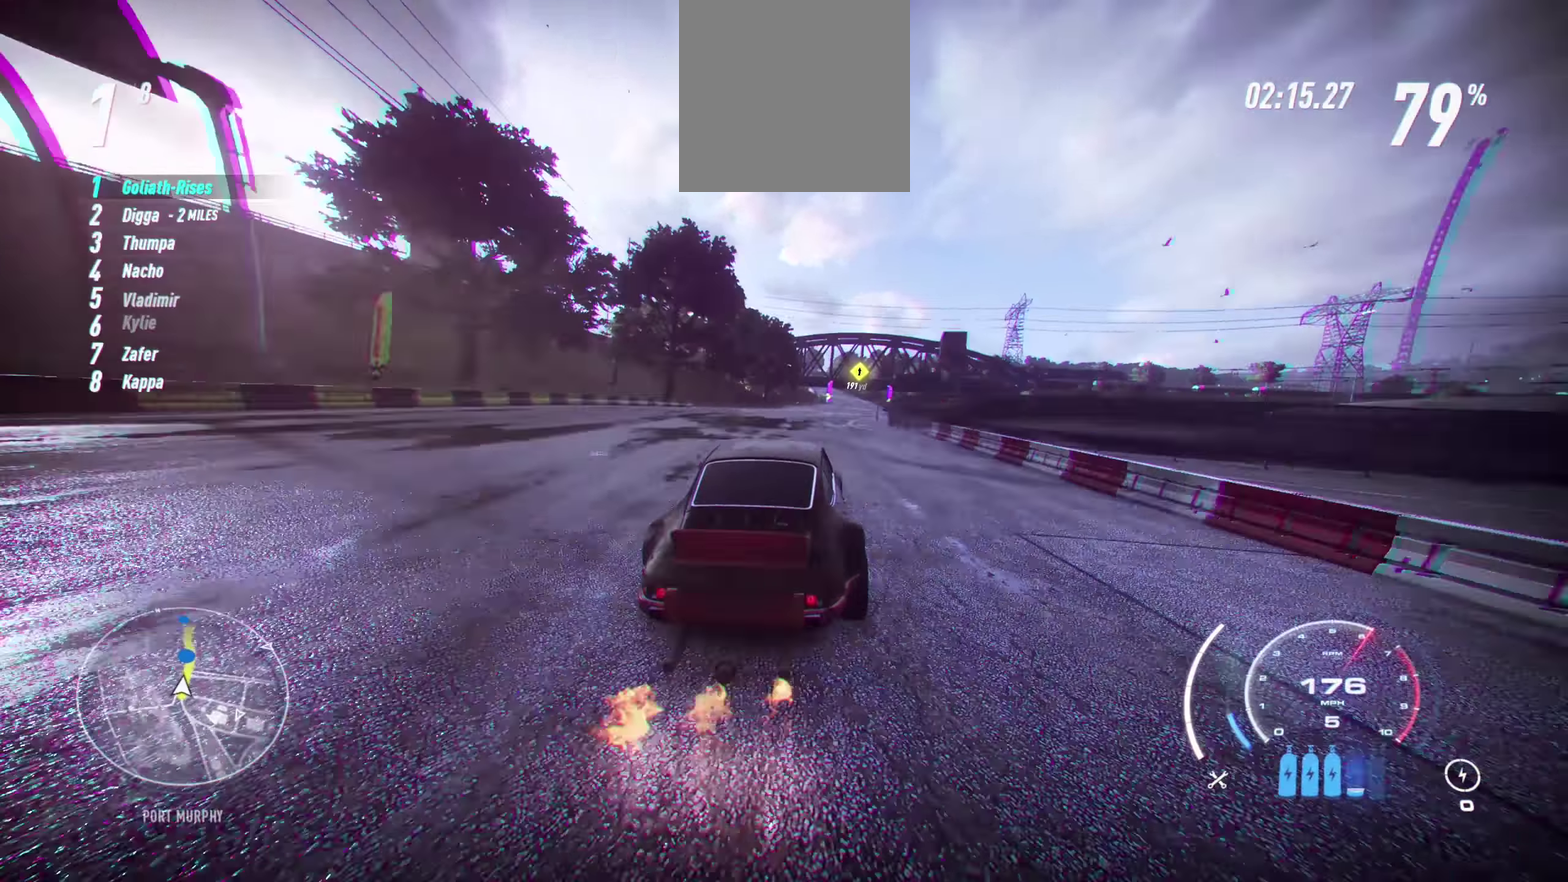
{"buttons": ["A"], "left_stick": "center", "events": [[33, "A", "down"], [333, "left_stick", "center"]]}
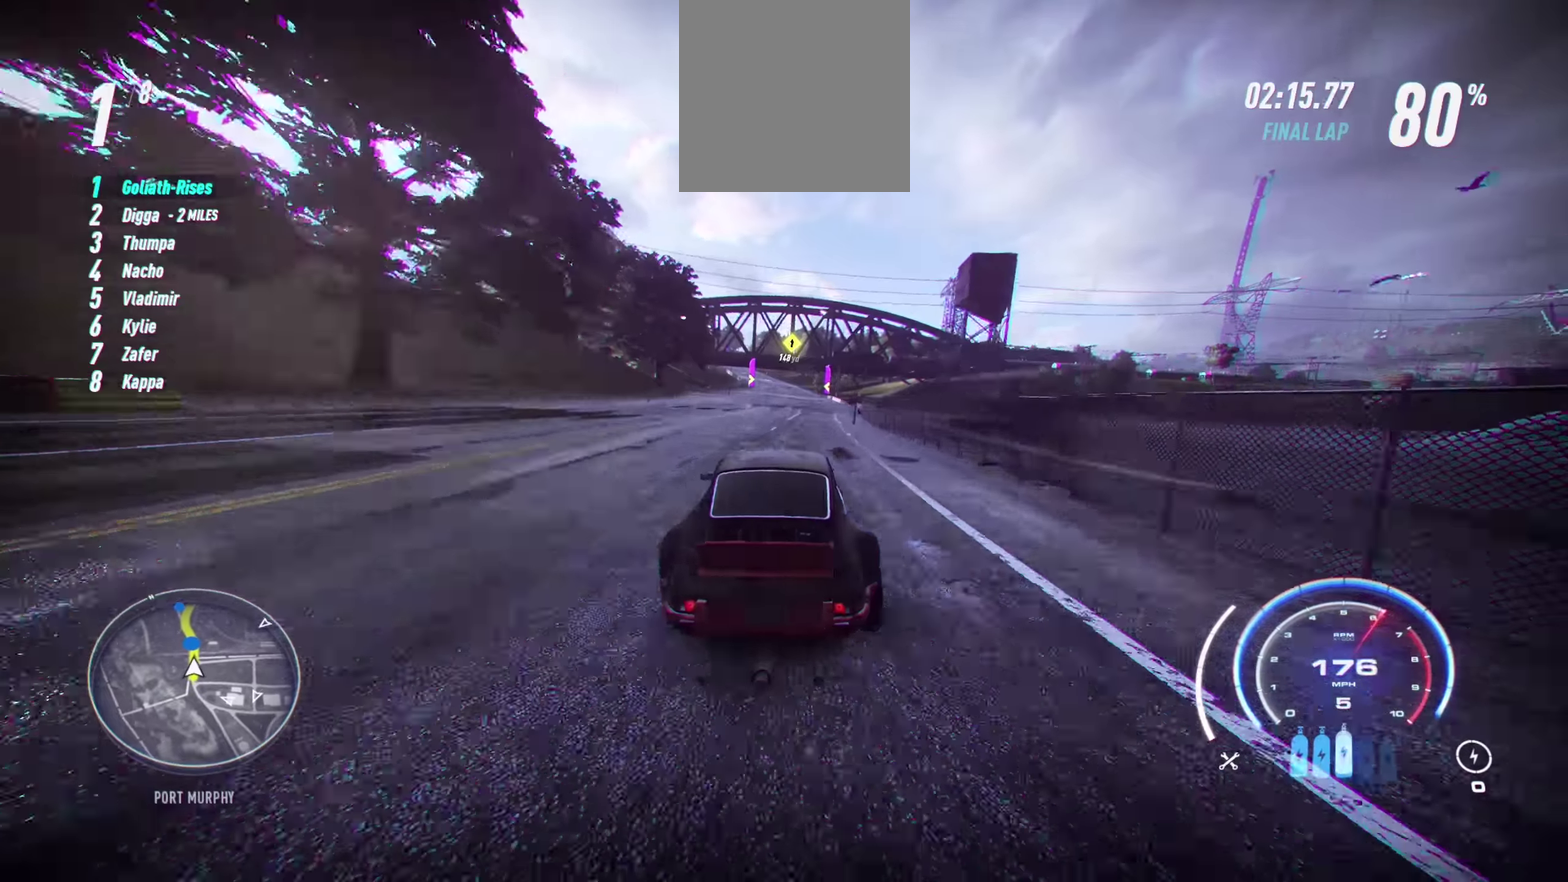
{"buttons": ["A"], "left_stick": "center", "events": []}
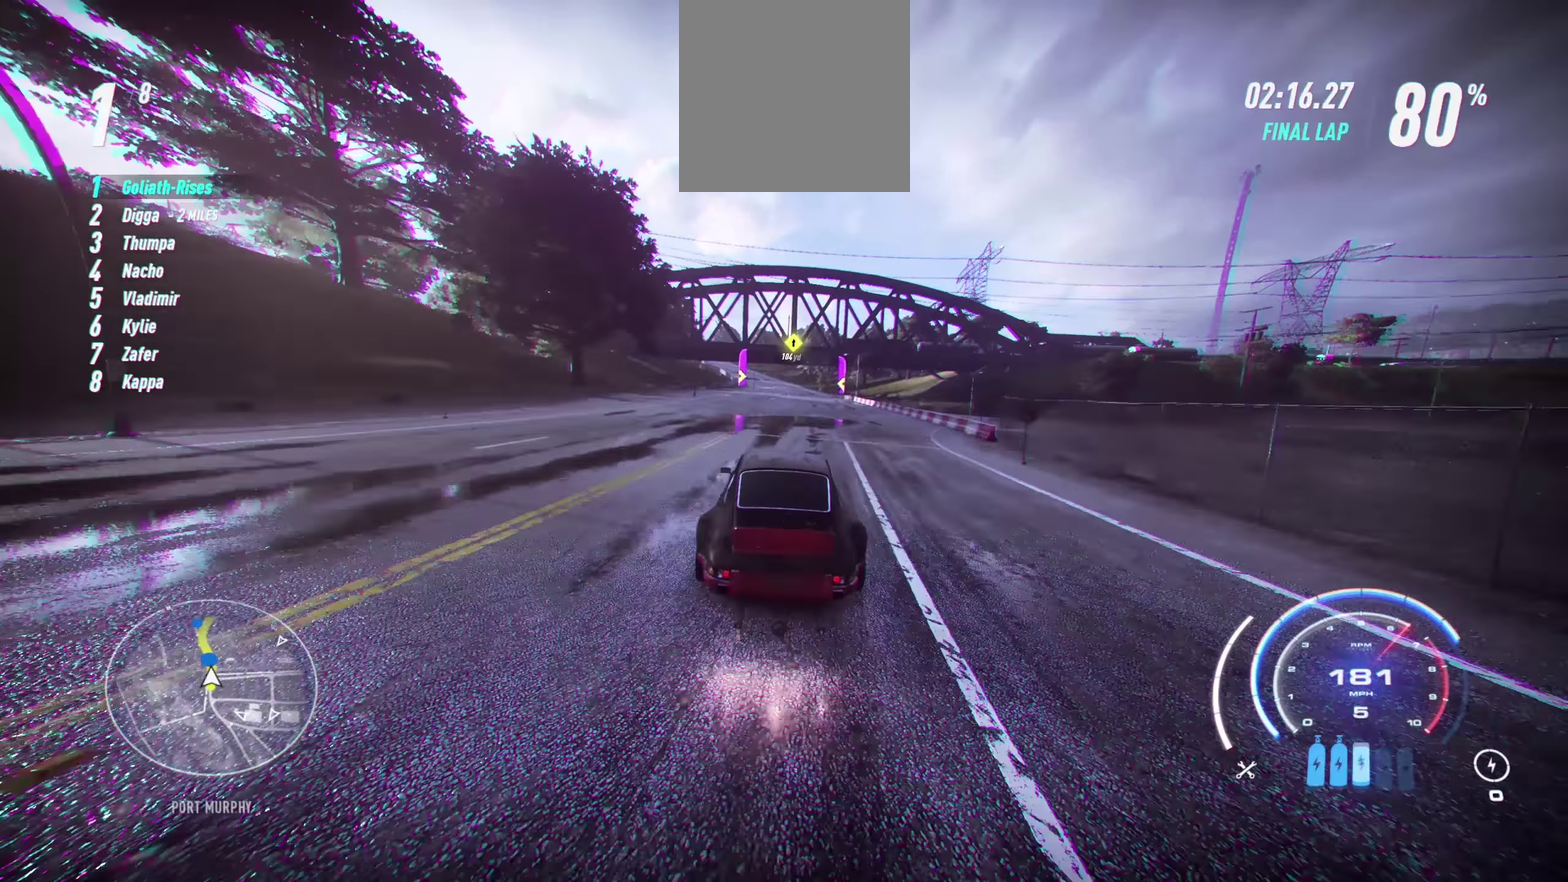
{"buttons": [], "left_stick": "center", "events": [[117, "A", "up"]]}
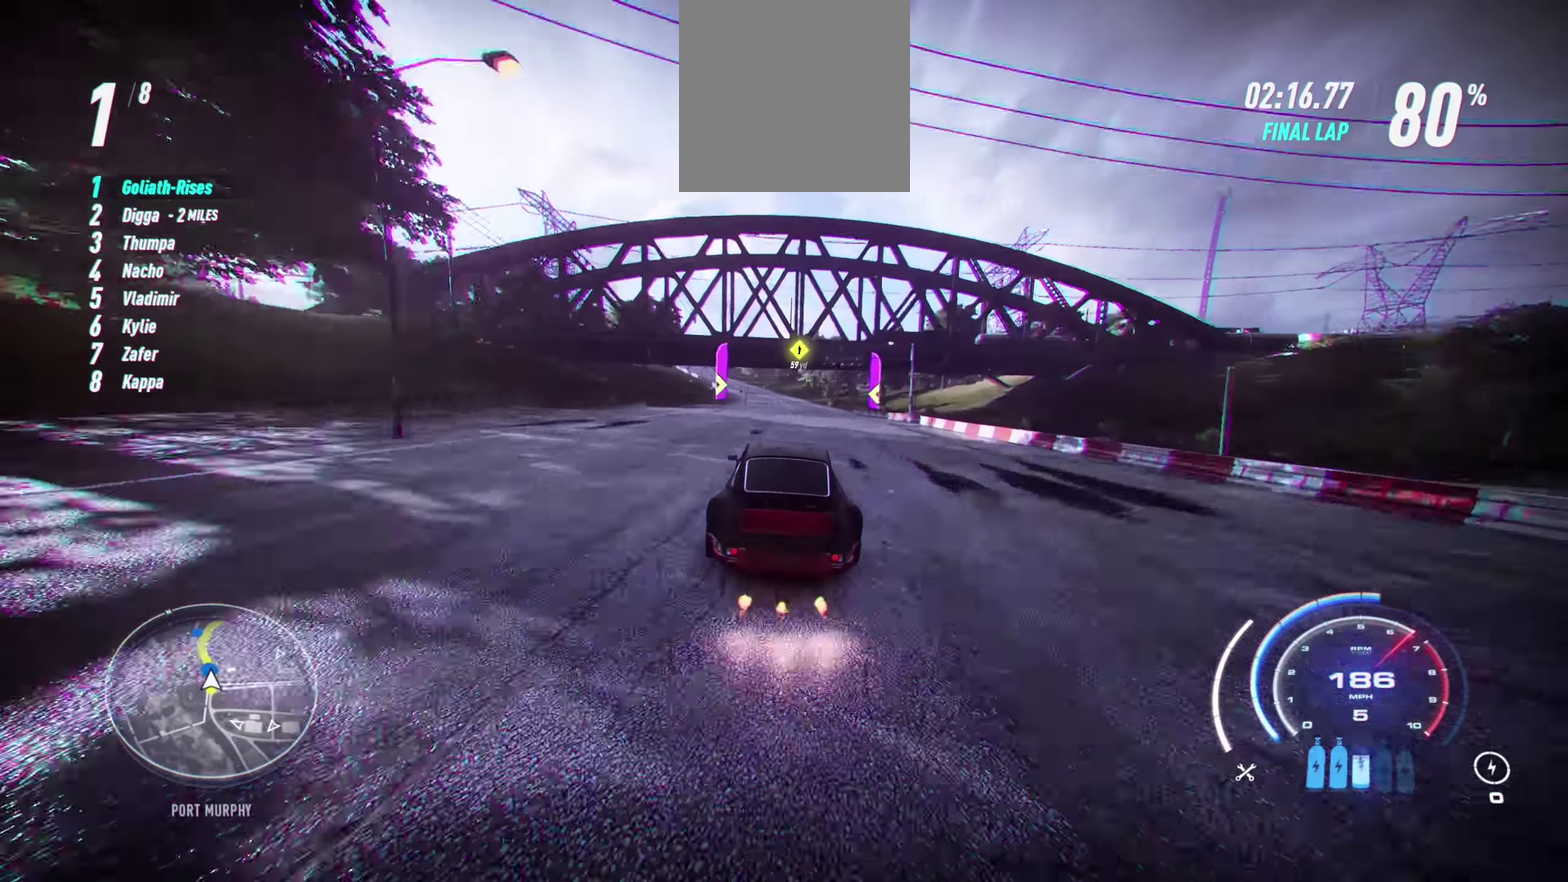
{"buttons": [], "left_stick": "center", "events": []}
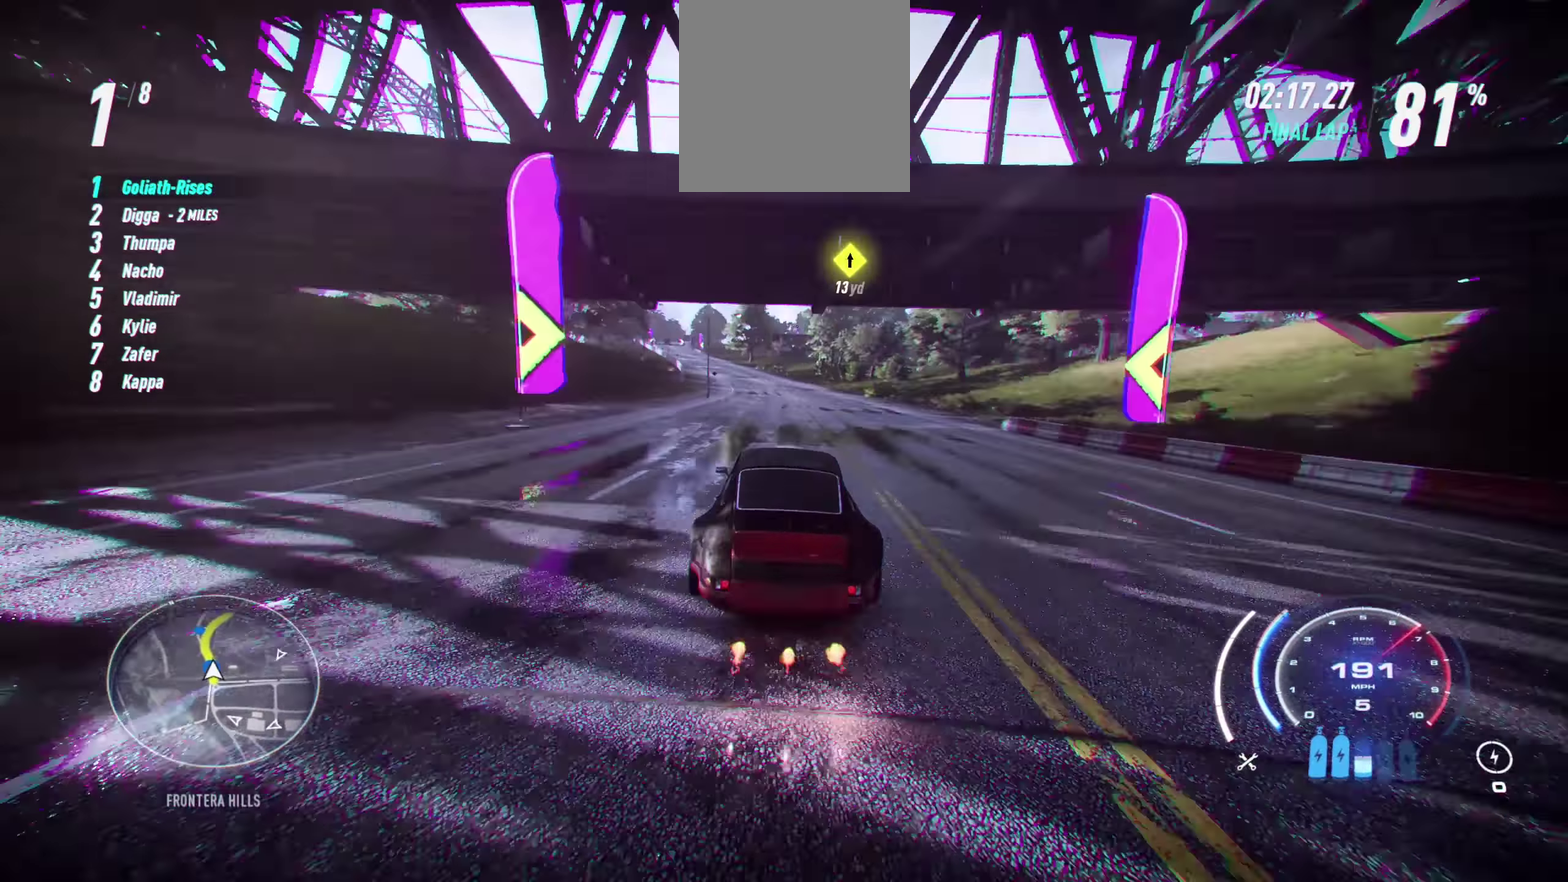
{"buttons": [], "left_stick": "up-left", "events": [[83, "left_stick", "up-left"]]}
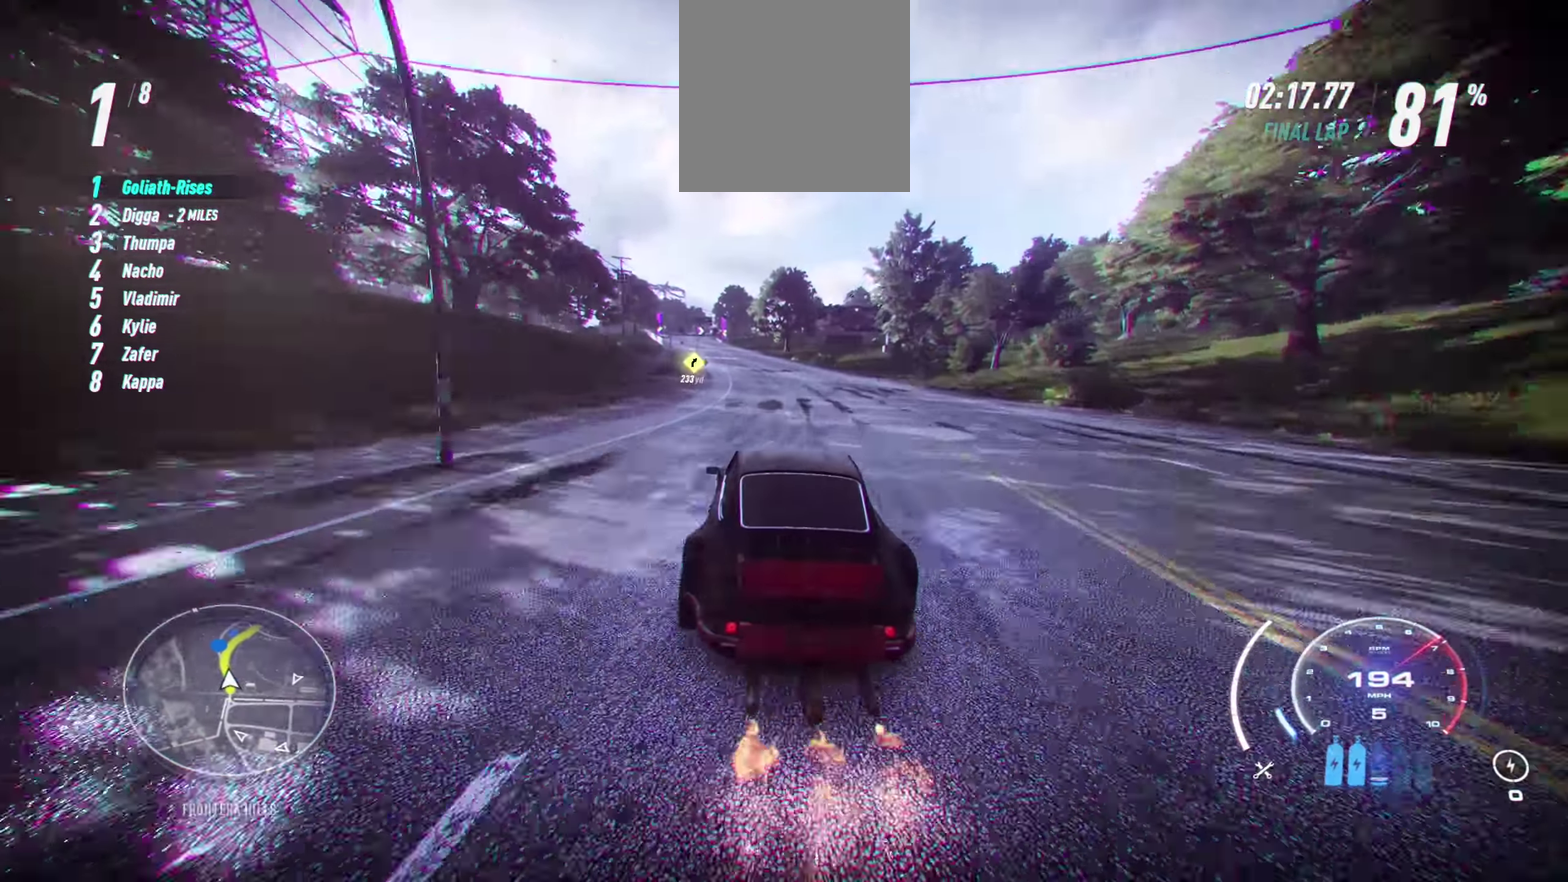
{"buttons": [], "left_stick": "up-left", "events": []}
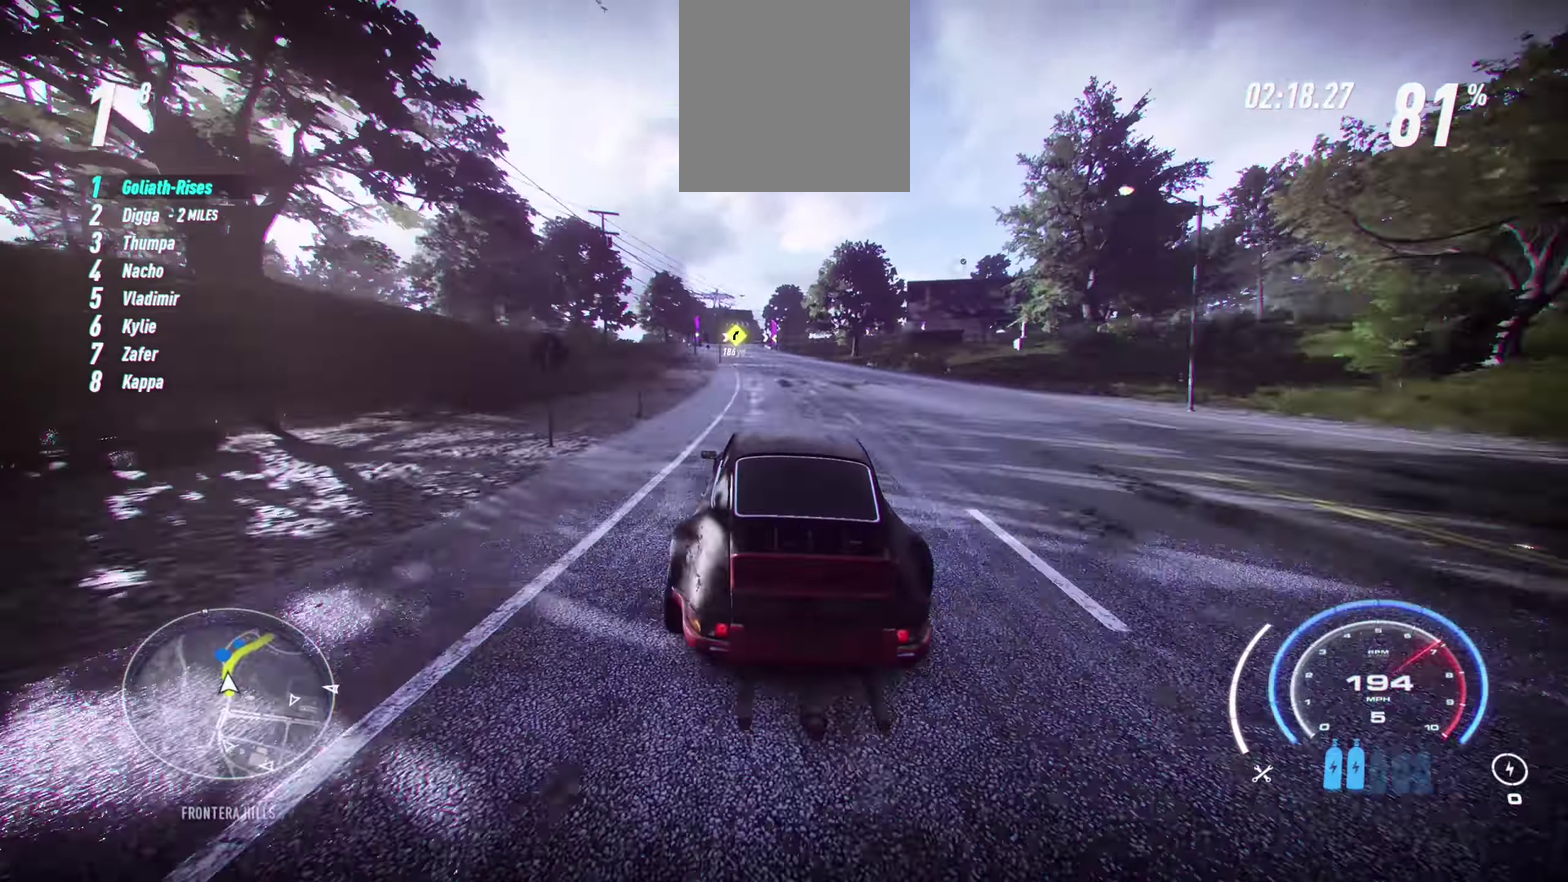
{"buttons": [], "left_stick": "up-left", "events": []}
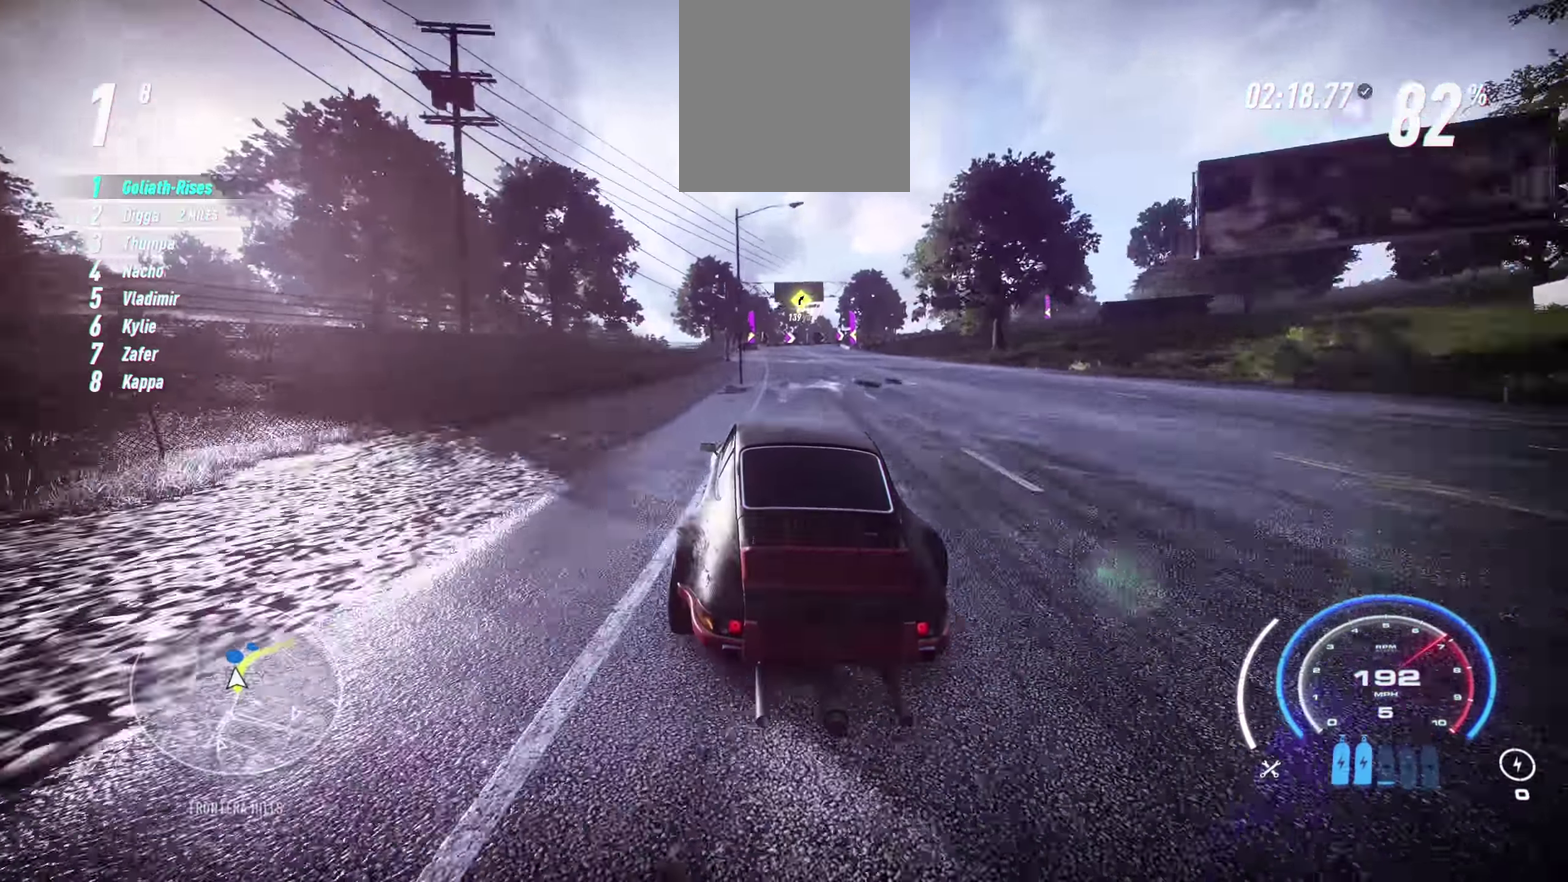
{"buttons": [], "left_stick": "right", "events": [[33, "left_stick", "center"], [483, "left_stick", "right"]]}